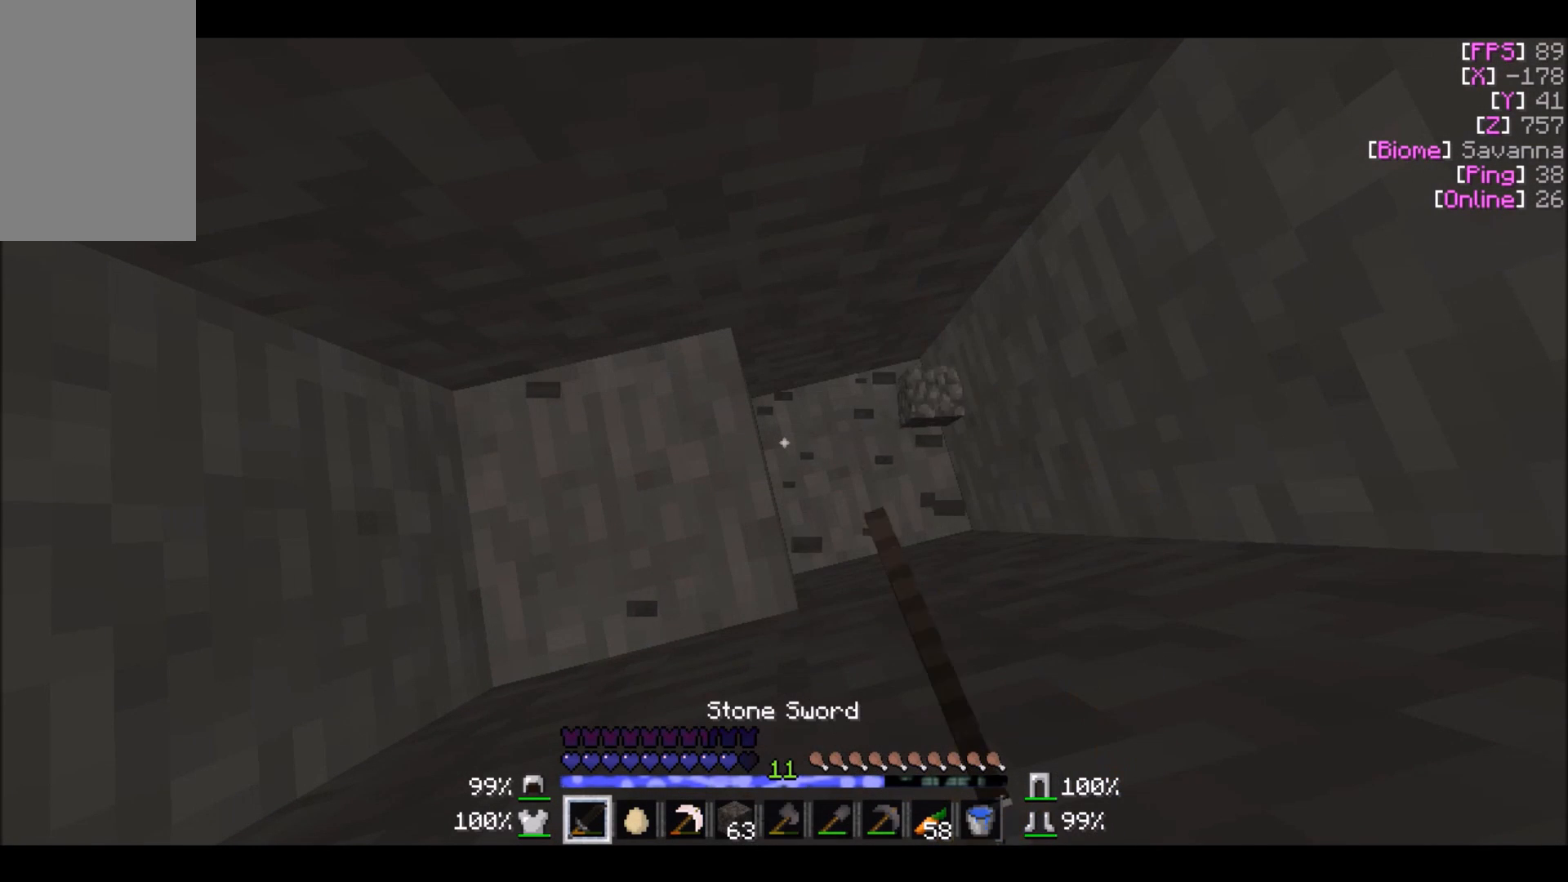
Gameplay with keyboard and mouse; each line is a JSON object with the keys and mouse buttons held at the frame after it. "events" lists presses ("down") and releases ("up") of "a", "d", "s", "w", "mouse_left" and "mouse_right" between this image and that frame as [ms after this image, input, new state], when the widget could be followed in between. "mouse_left", "mouse_right" = the "left", "right" buttons of the "mouse" list. No other keys are recorded. Fast repeated clicks can show as one long hold. Mouse movement is not recorded.
{"keys": [], "mouse": [], "events": []}
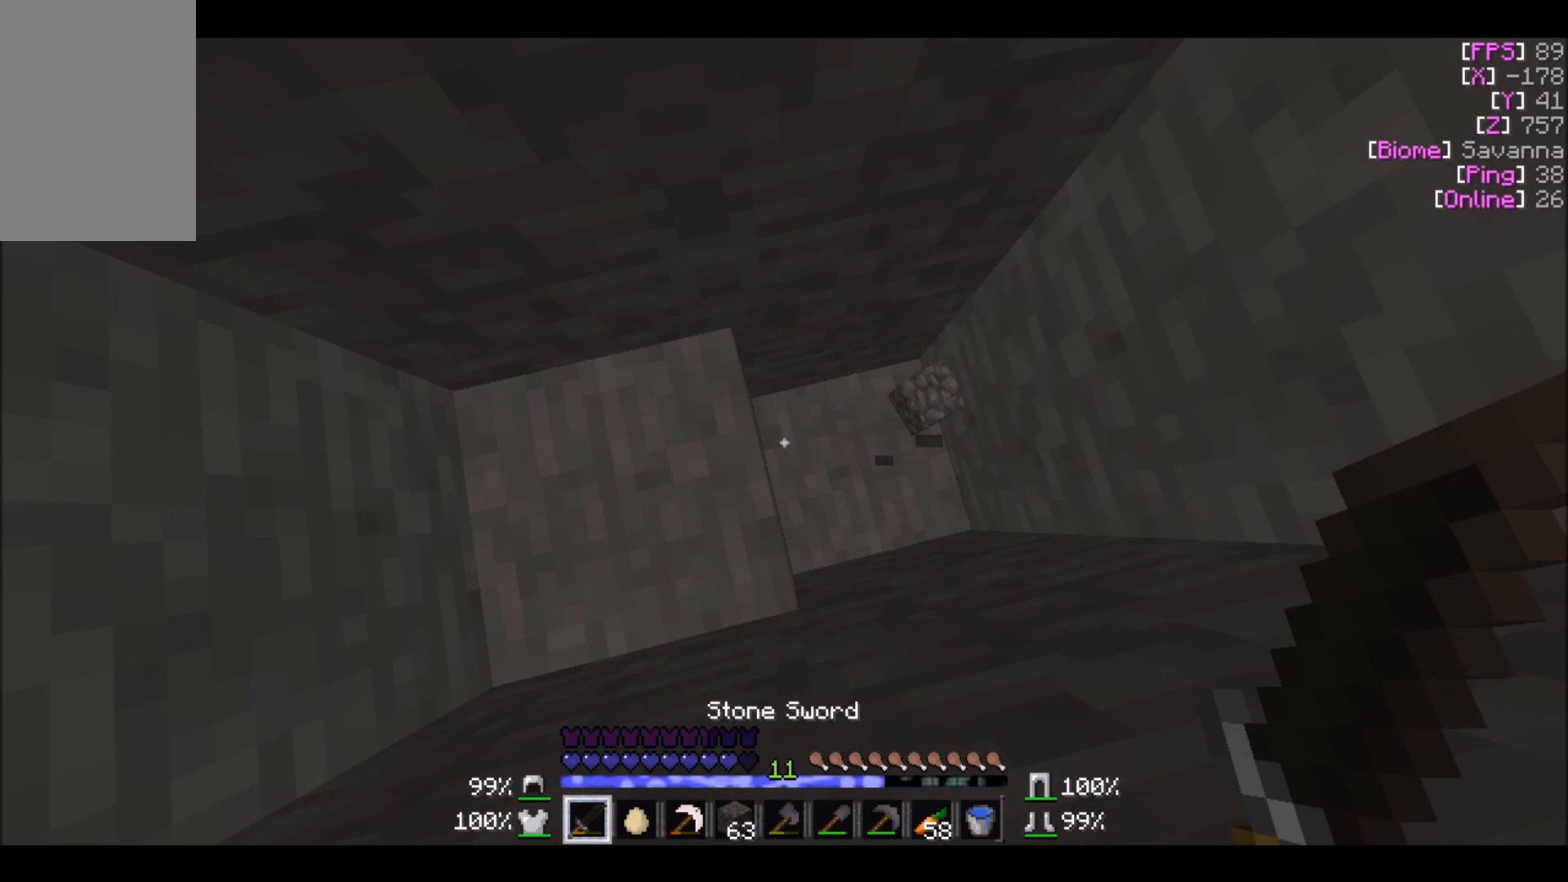
{"keys": [], "mouse": ["left"], "events": [[267, "mouse_left", "down"]]}
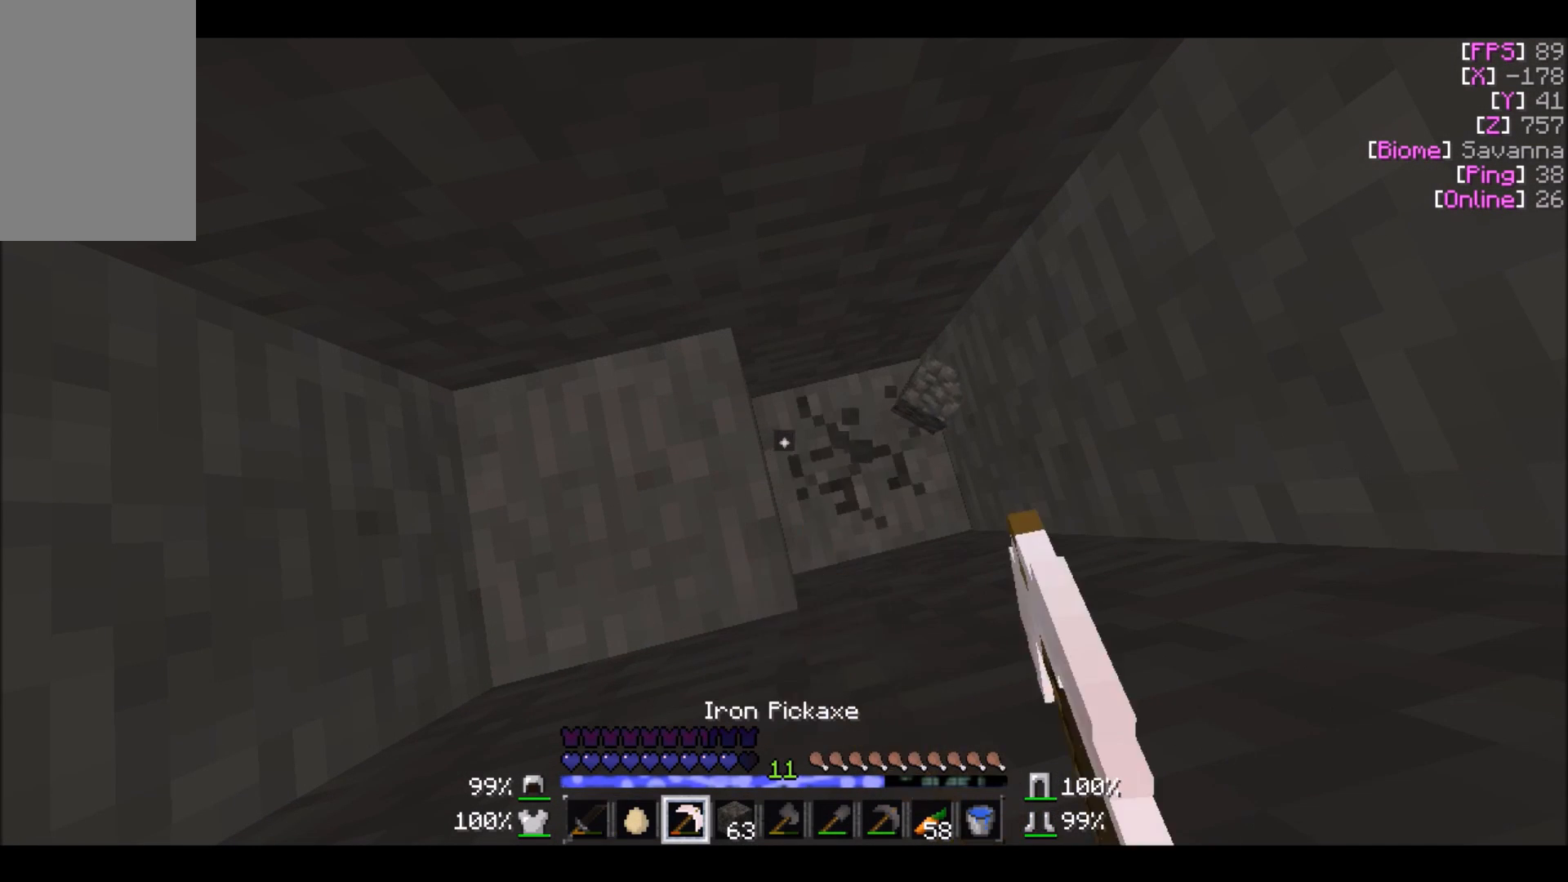
{"keys": [], "mouse": ["left"], "events": []}
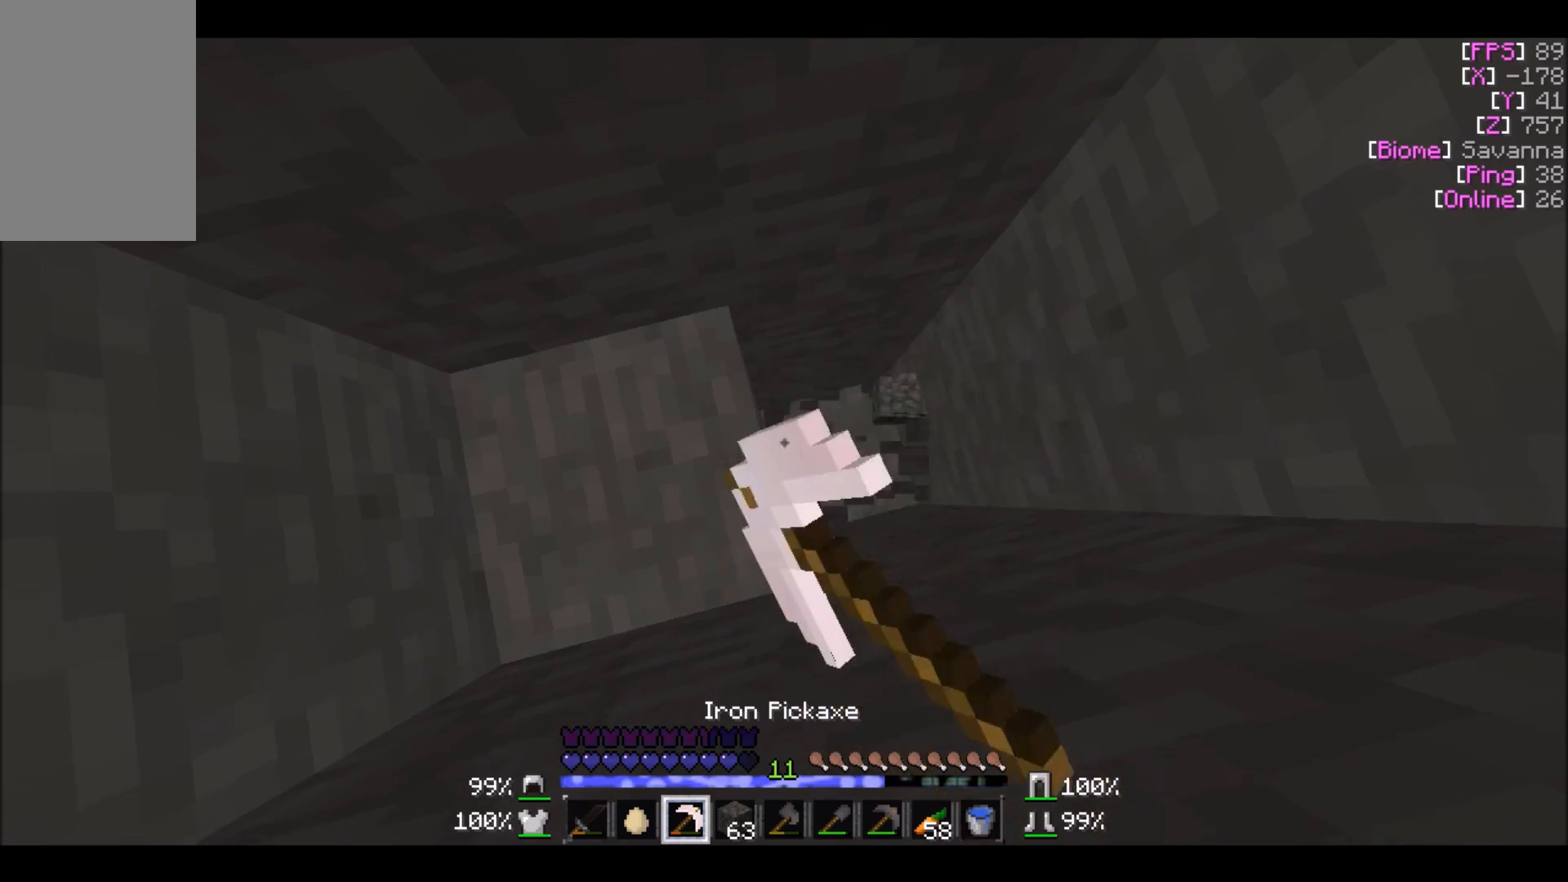
{"keys": [], "mouse": ["left"], "events": []}
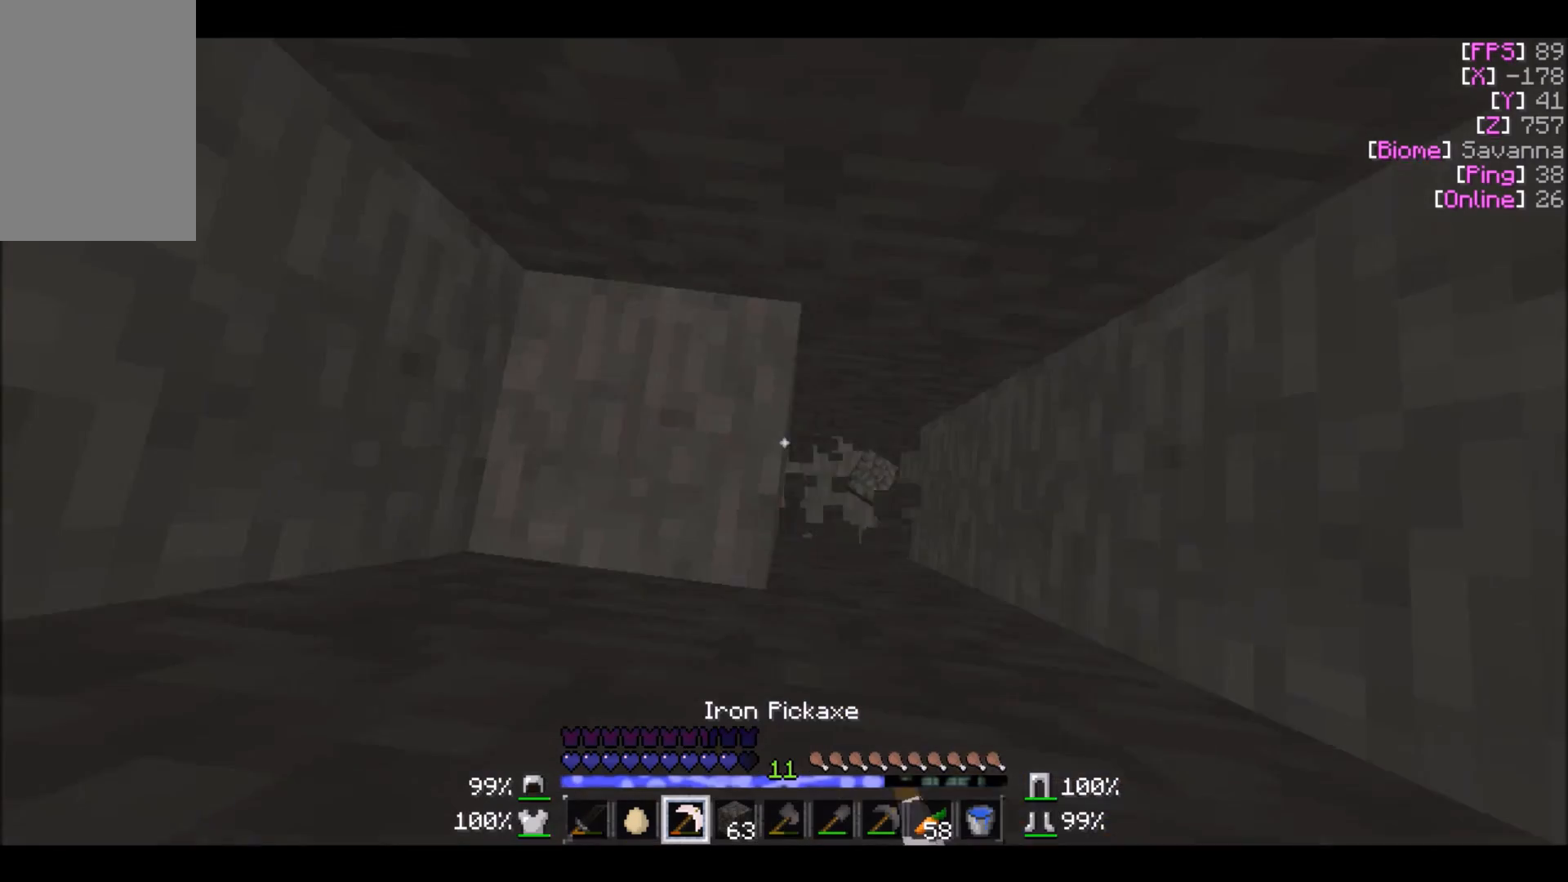
{"keys": [], "mouse": ["left"], "events": []}
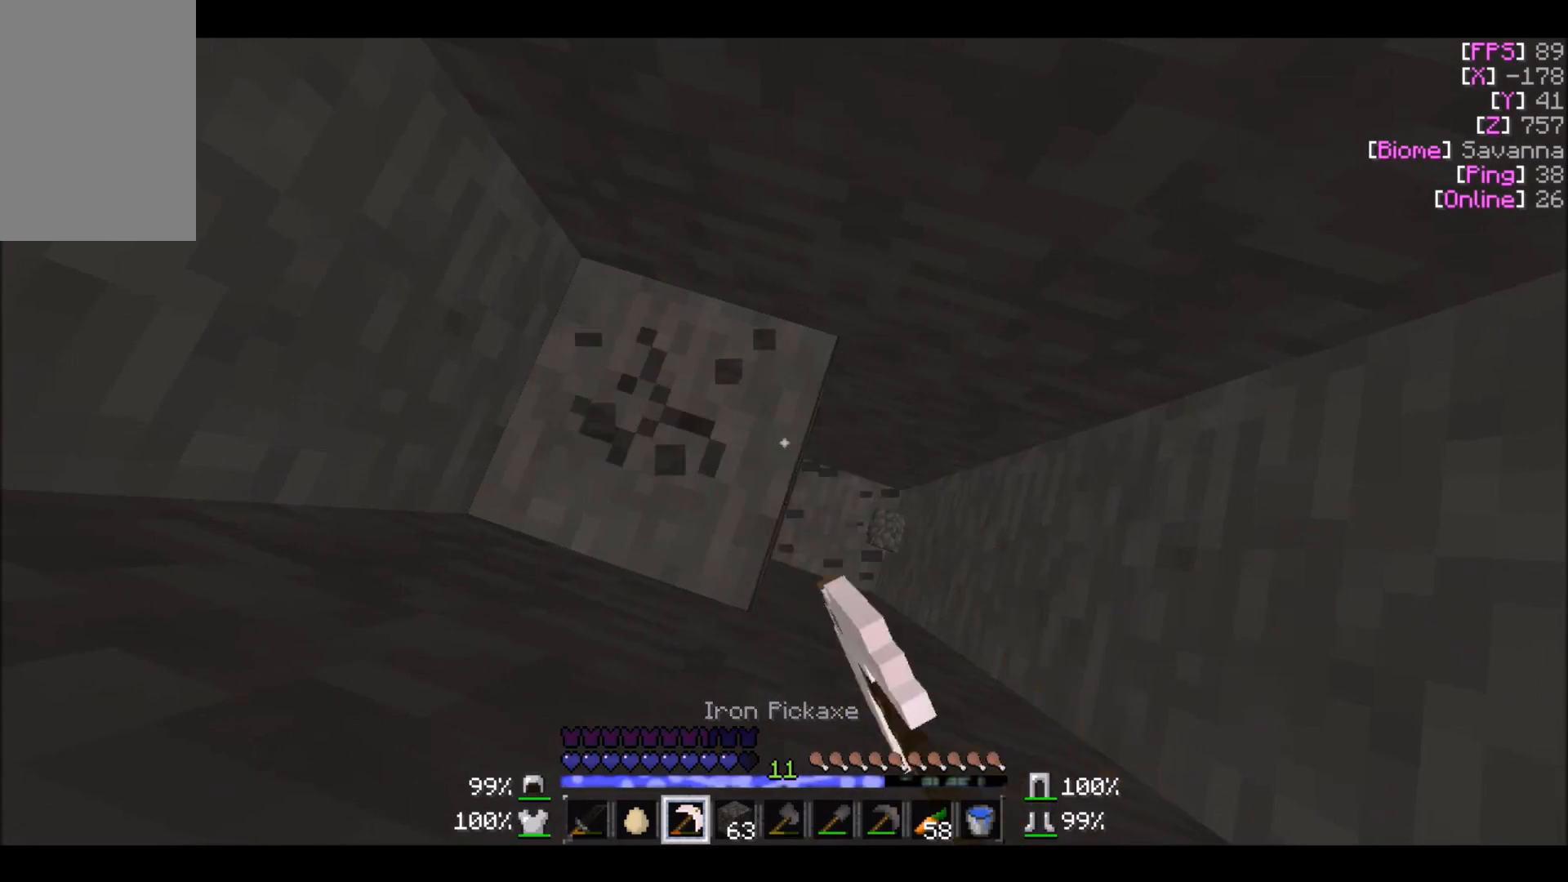
{"keys": [], "mouse": ["left"], "events": []}
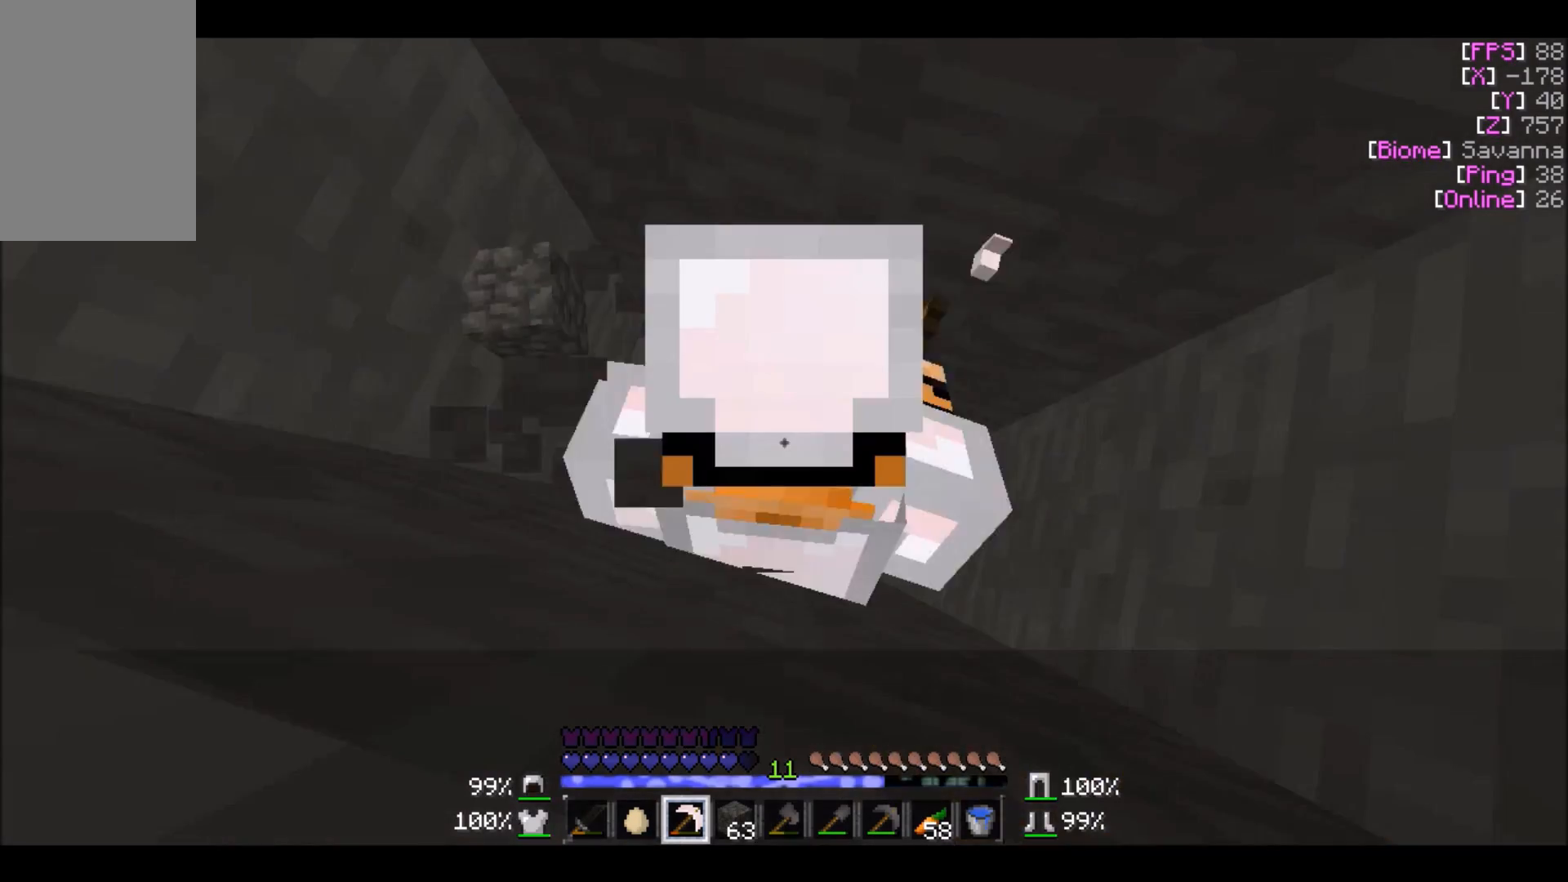
{"keys": [], "mouse": ["left"], "events": []}
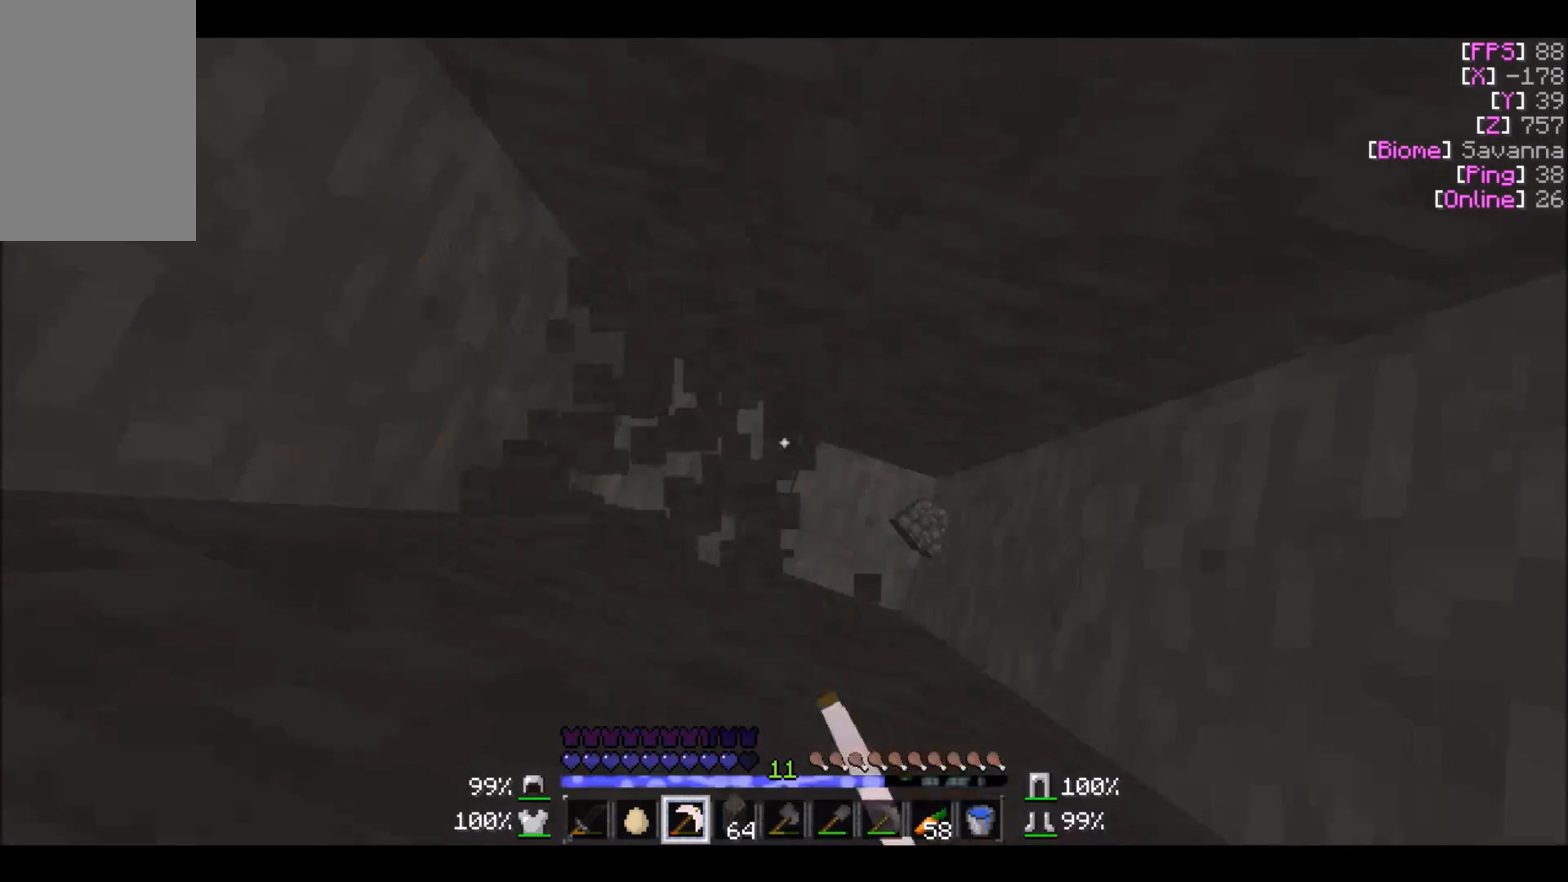
{"keys": [], "mouse": ["left"], "events": []}
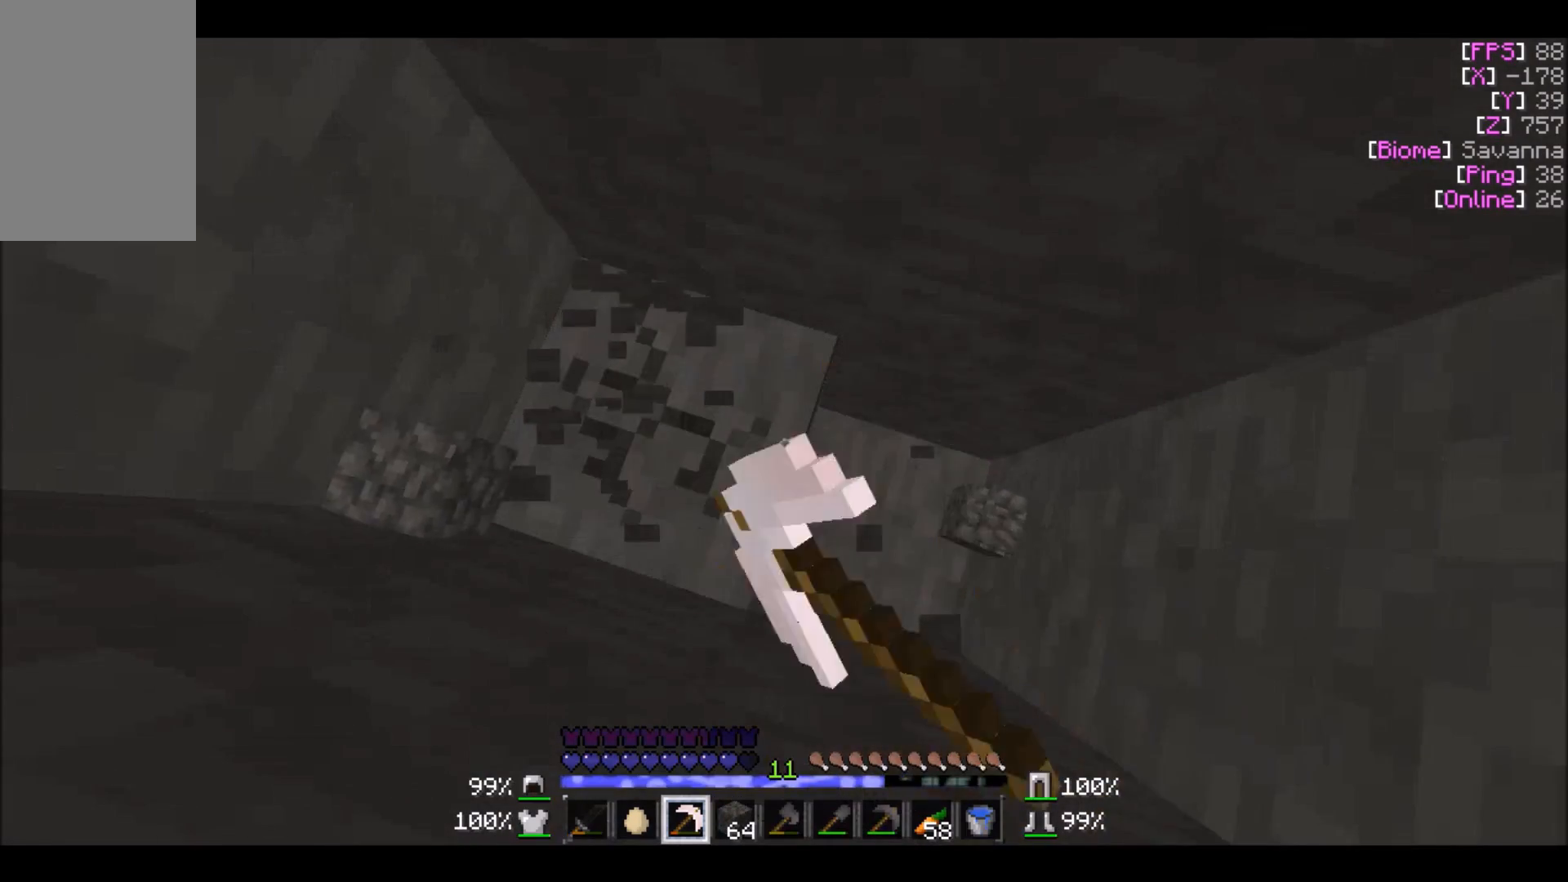
{"keys": [], "mouse": ["left"], "events": []}
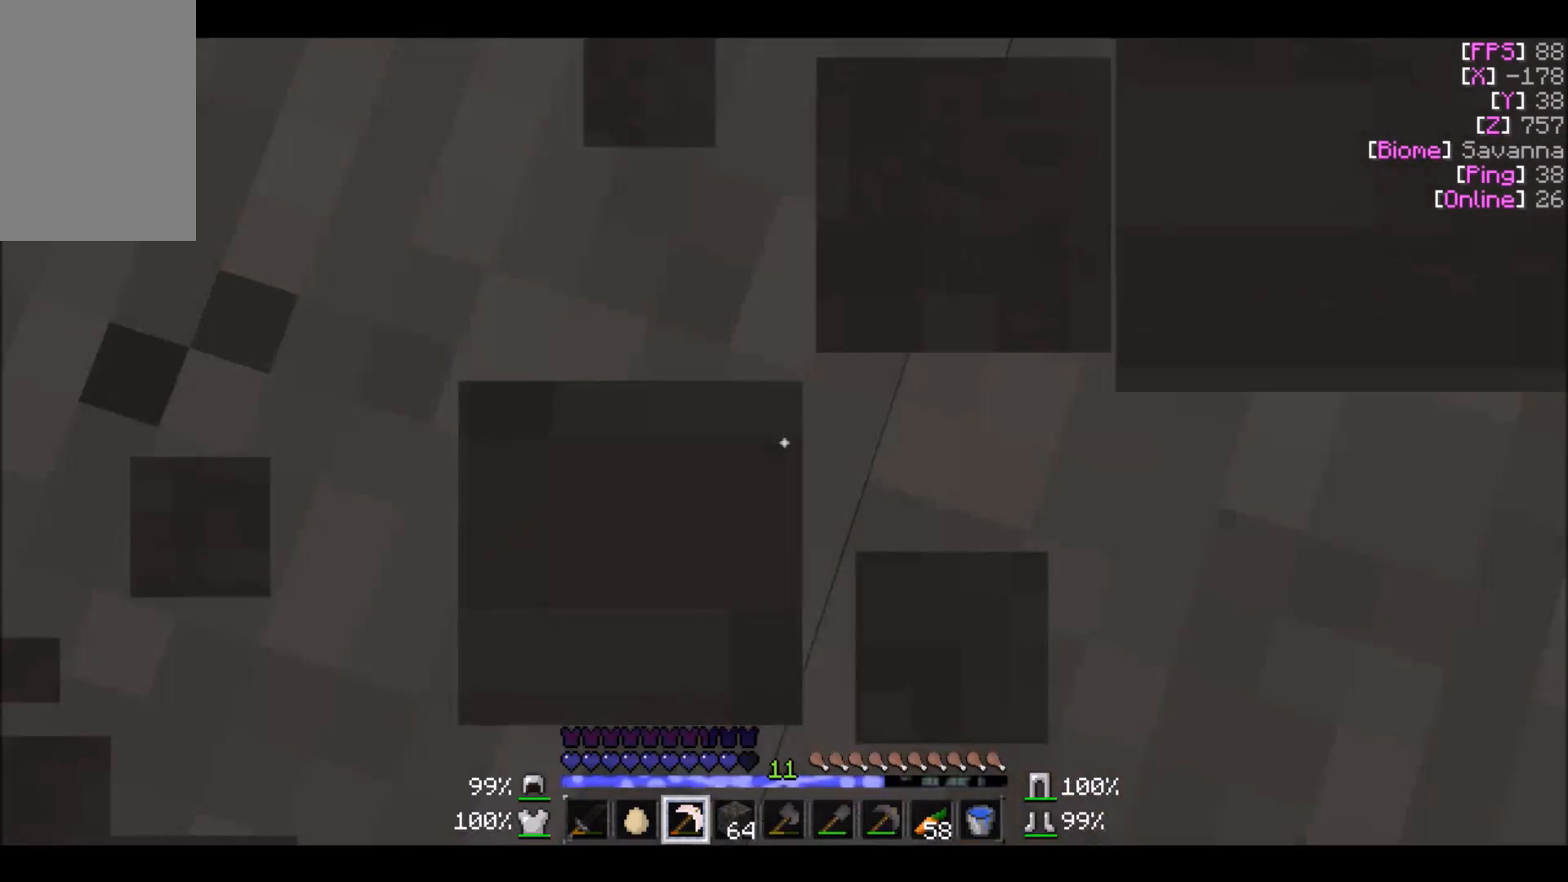
{"keys": [], "mouse": ["left"], "events": []}
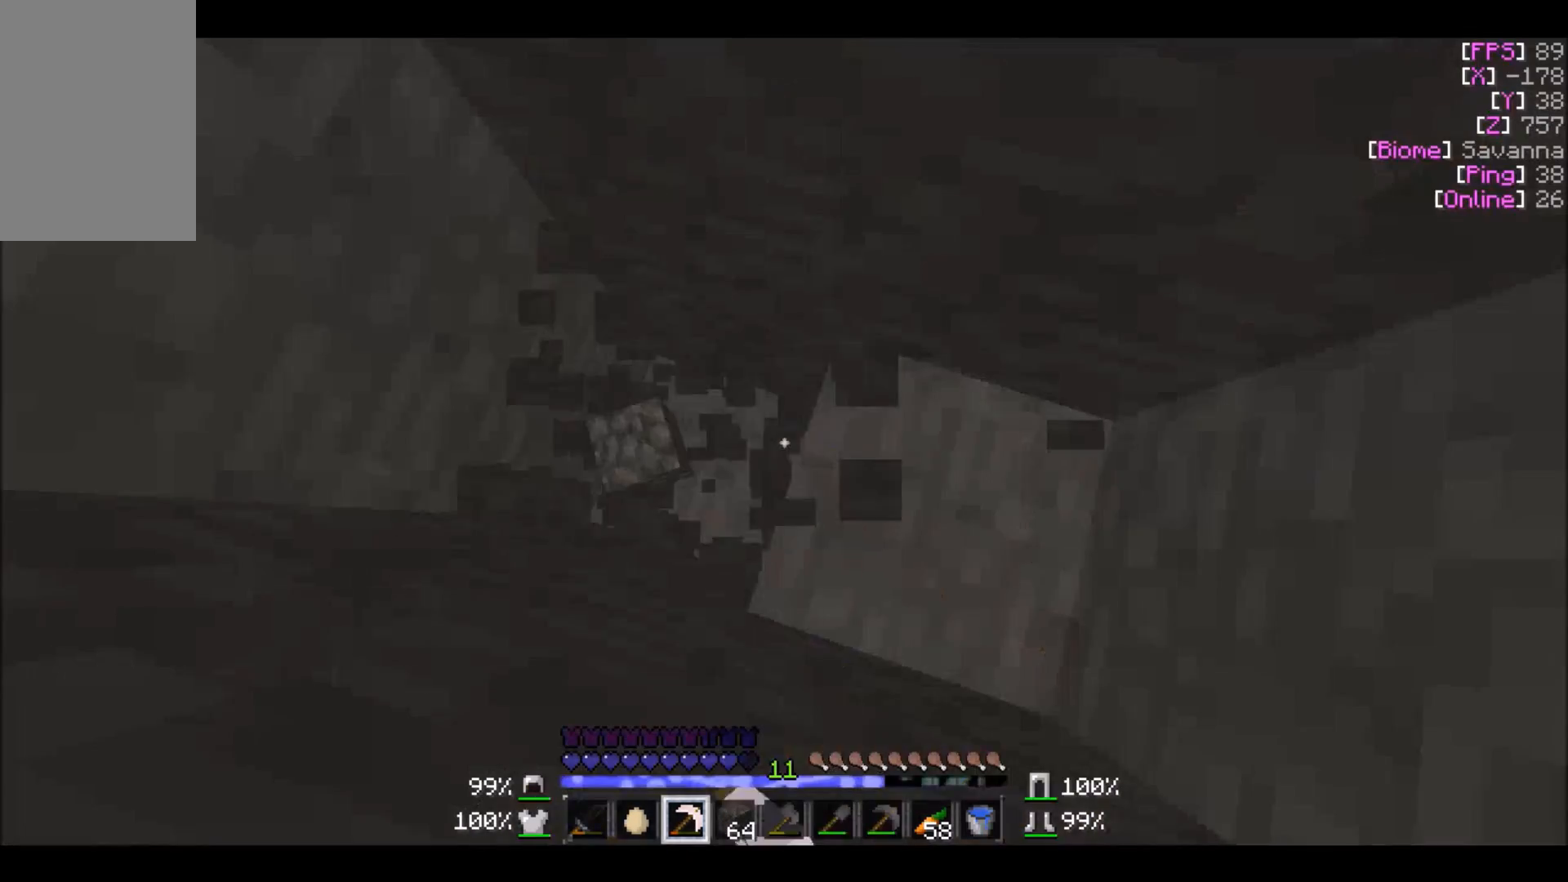
{"keys": [], "mouse": ["left"], "events": []}
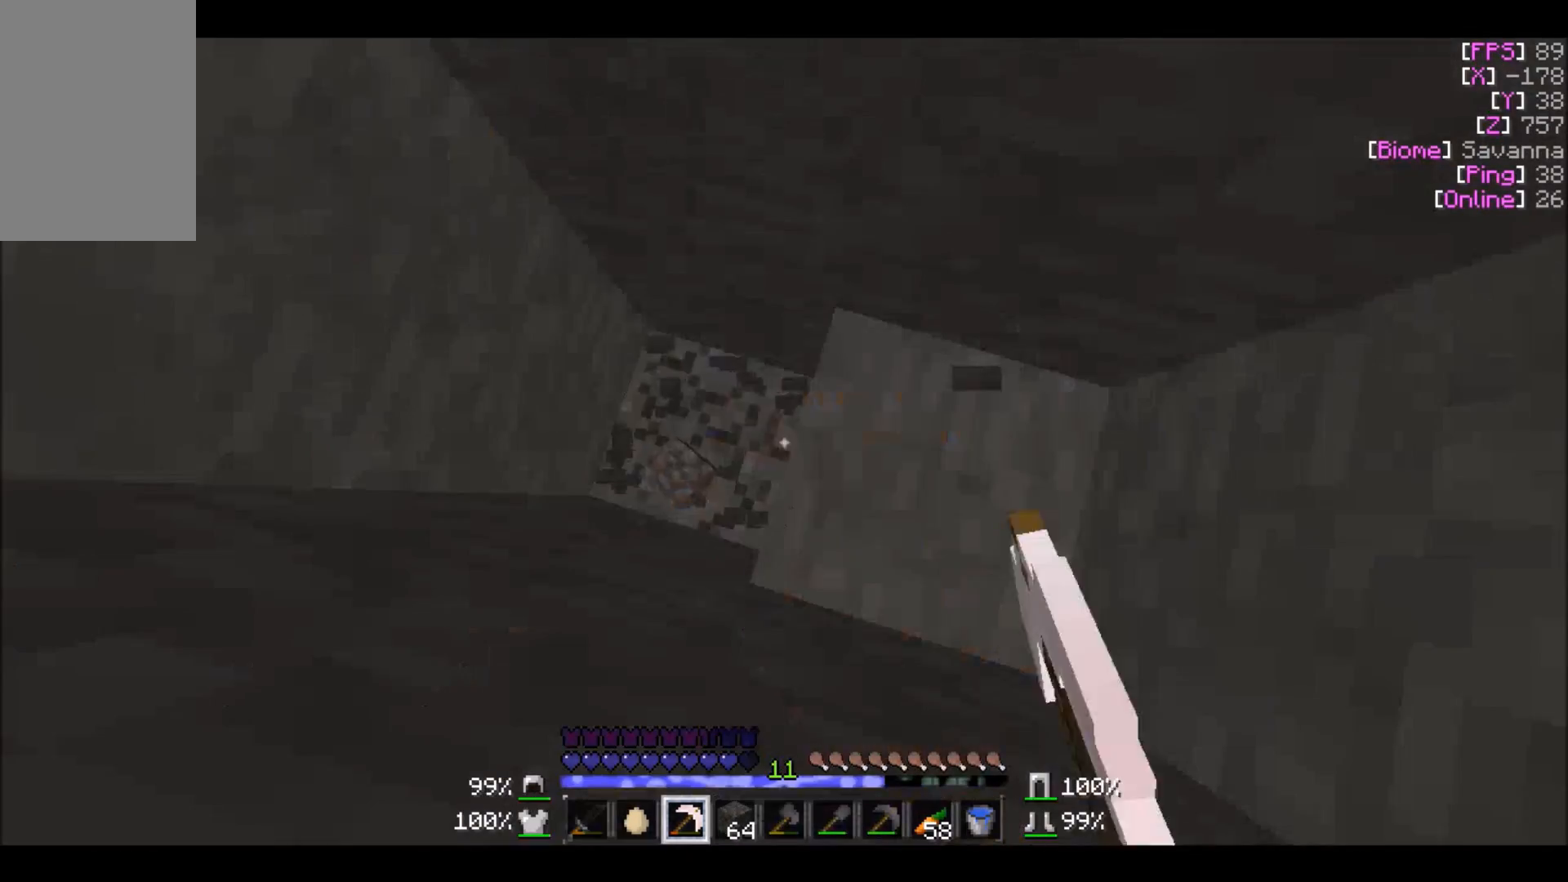
{"keys": [], "mouse": ["left"], "events": []}
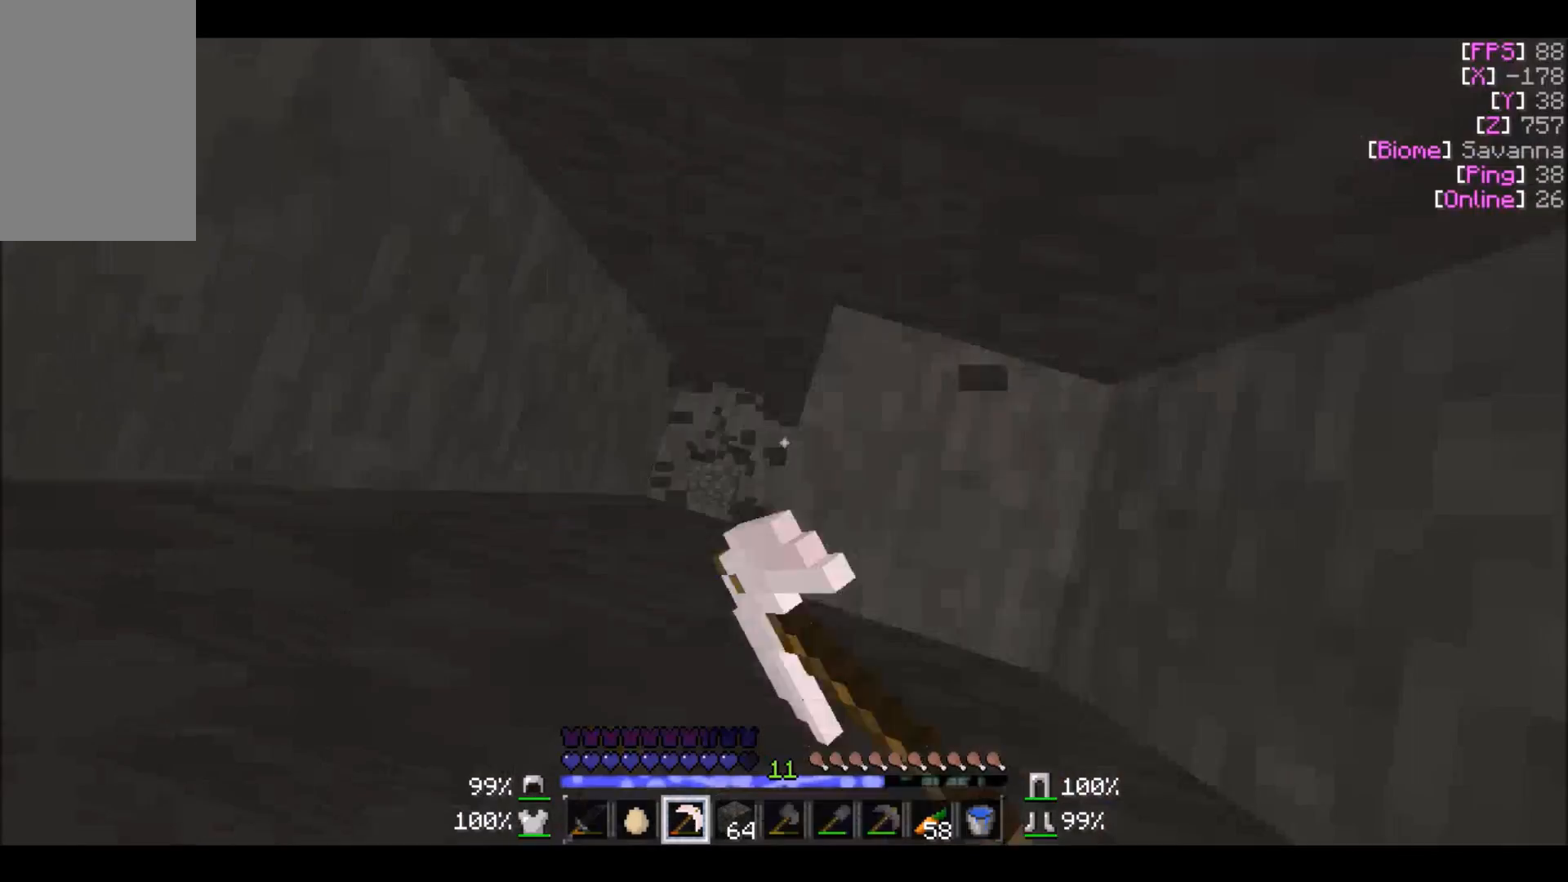
{"keys": [], "mouse": ["left"], "events": []}
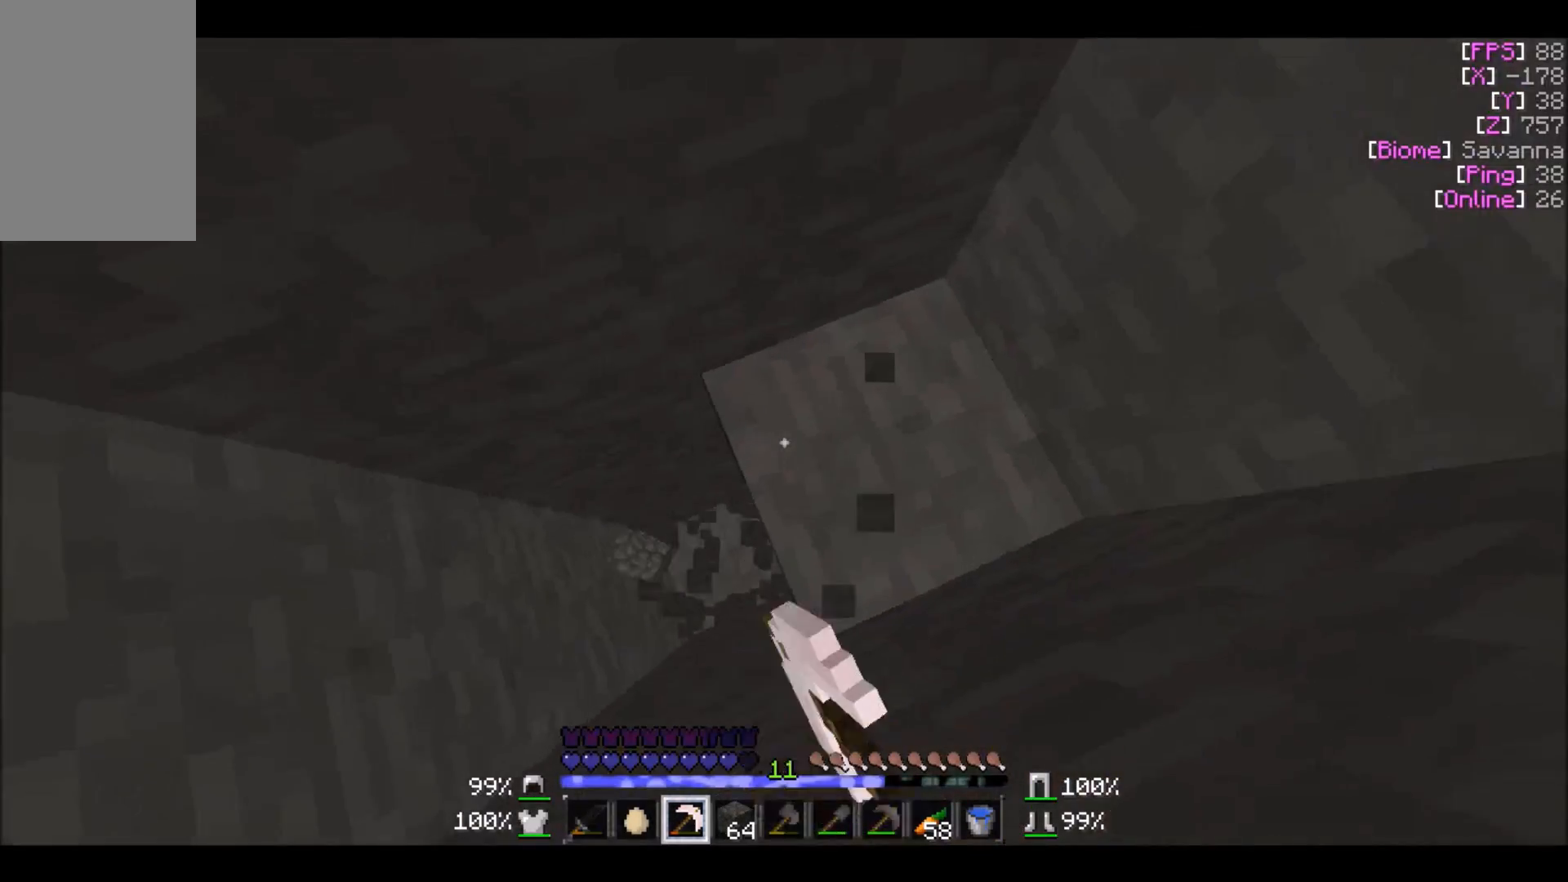
{"keys": [], "mouse": ["left"], "events": []}
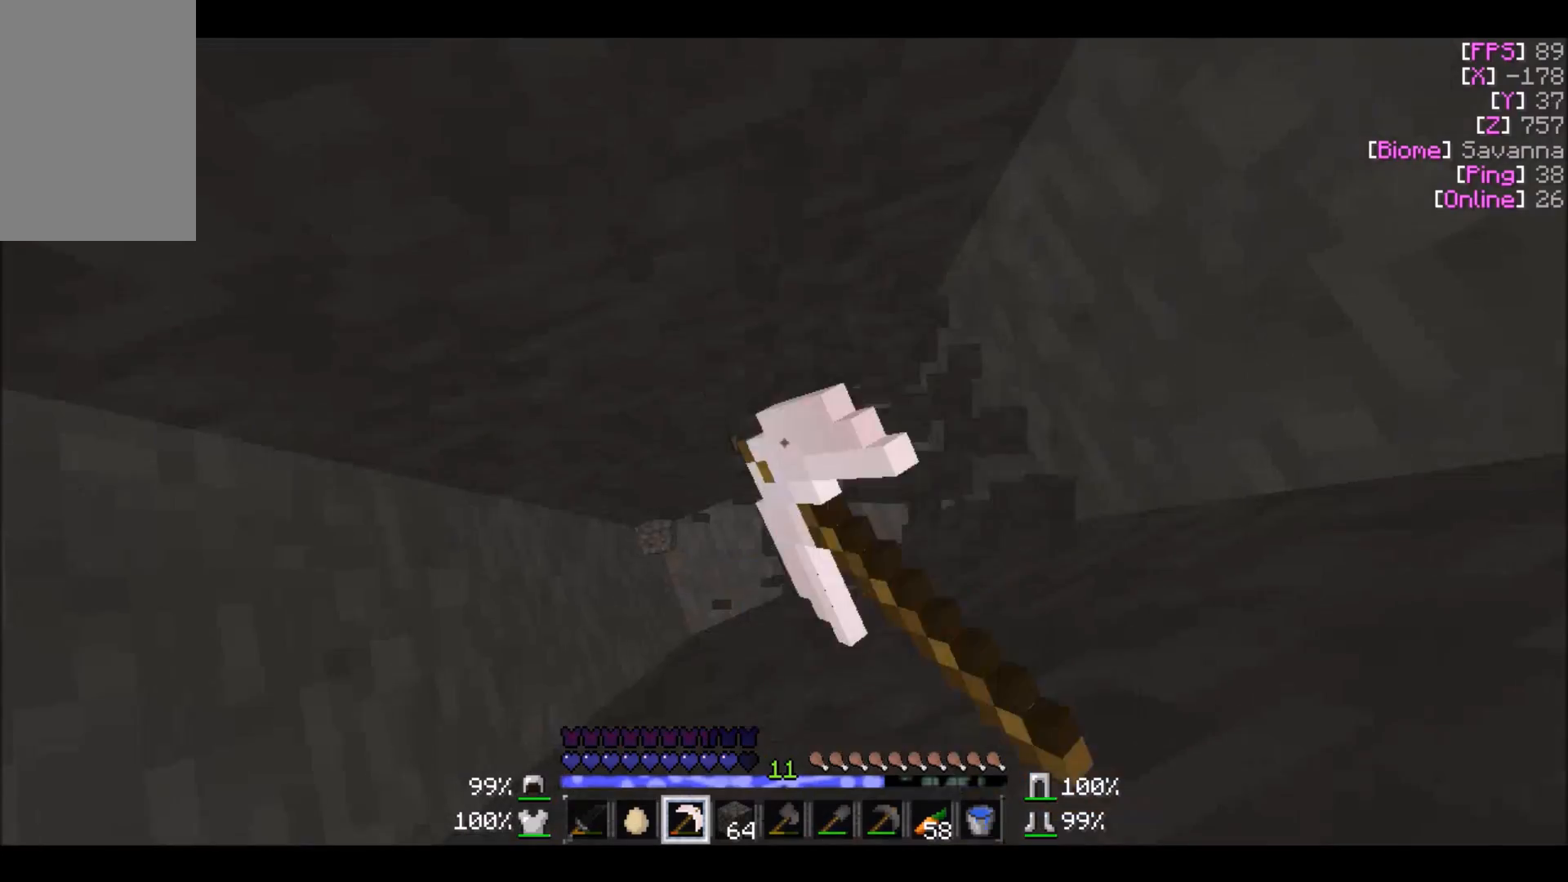
{"keys": [], "mouse": ["left"], "events": []}
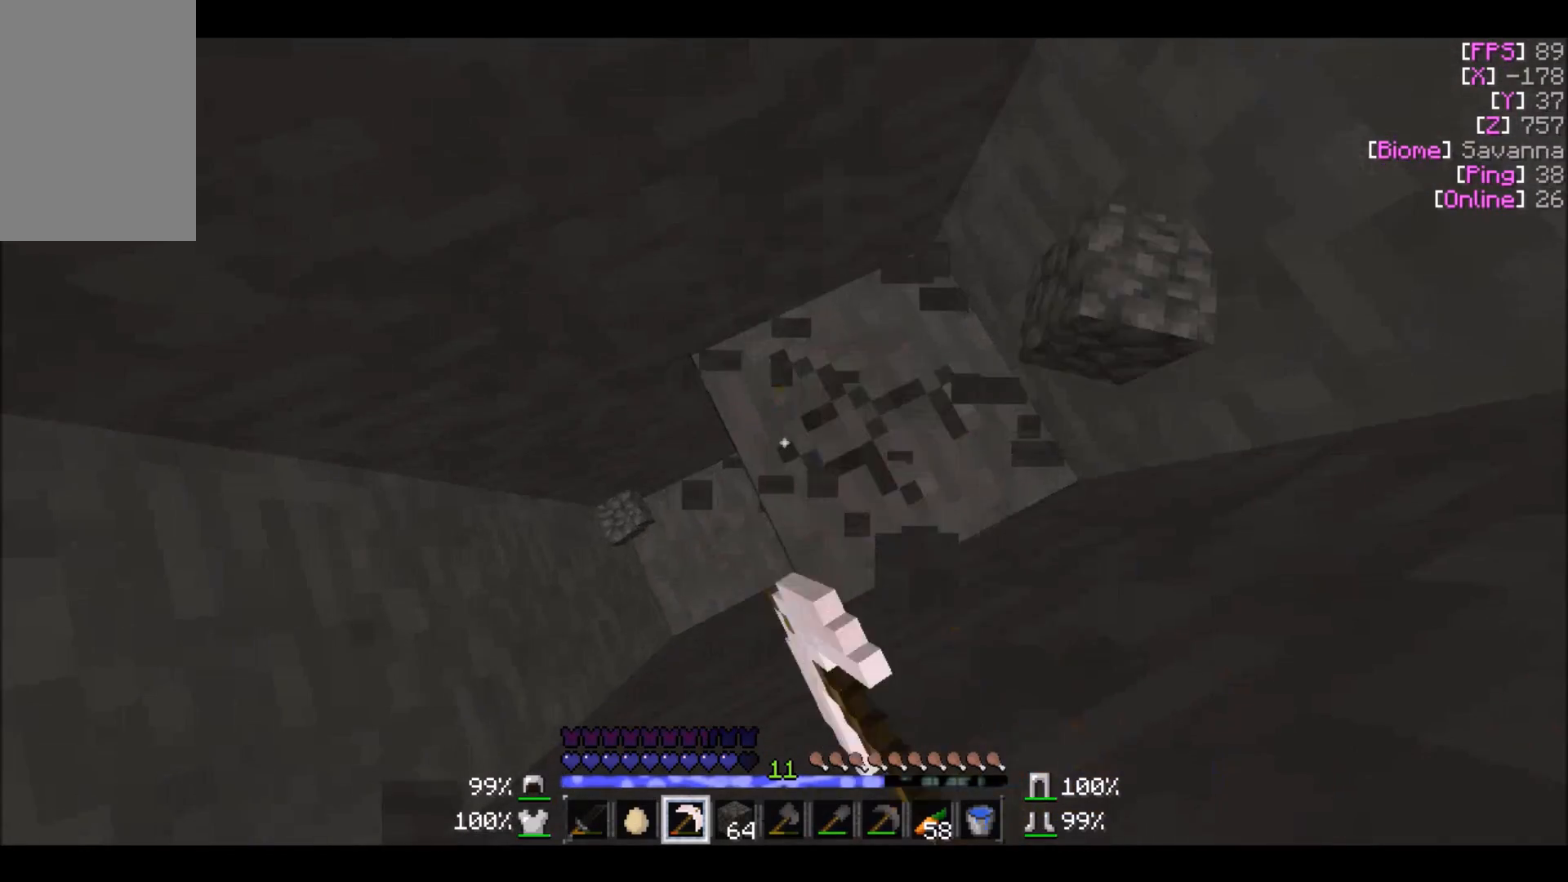
{"keys": [], "mouse": ["left"], "events": []}
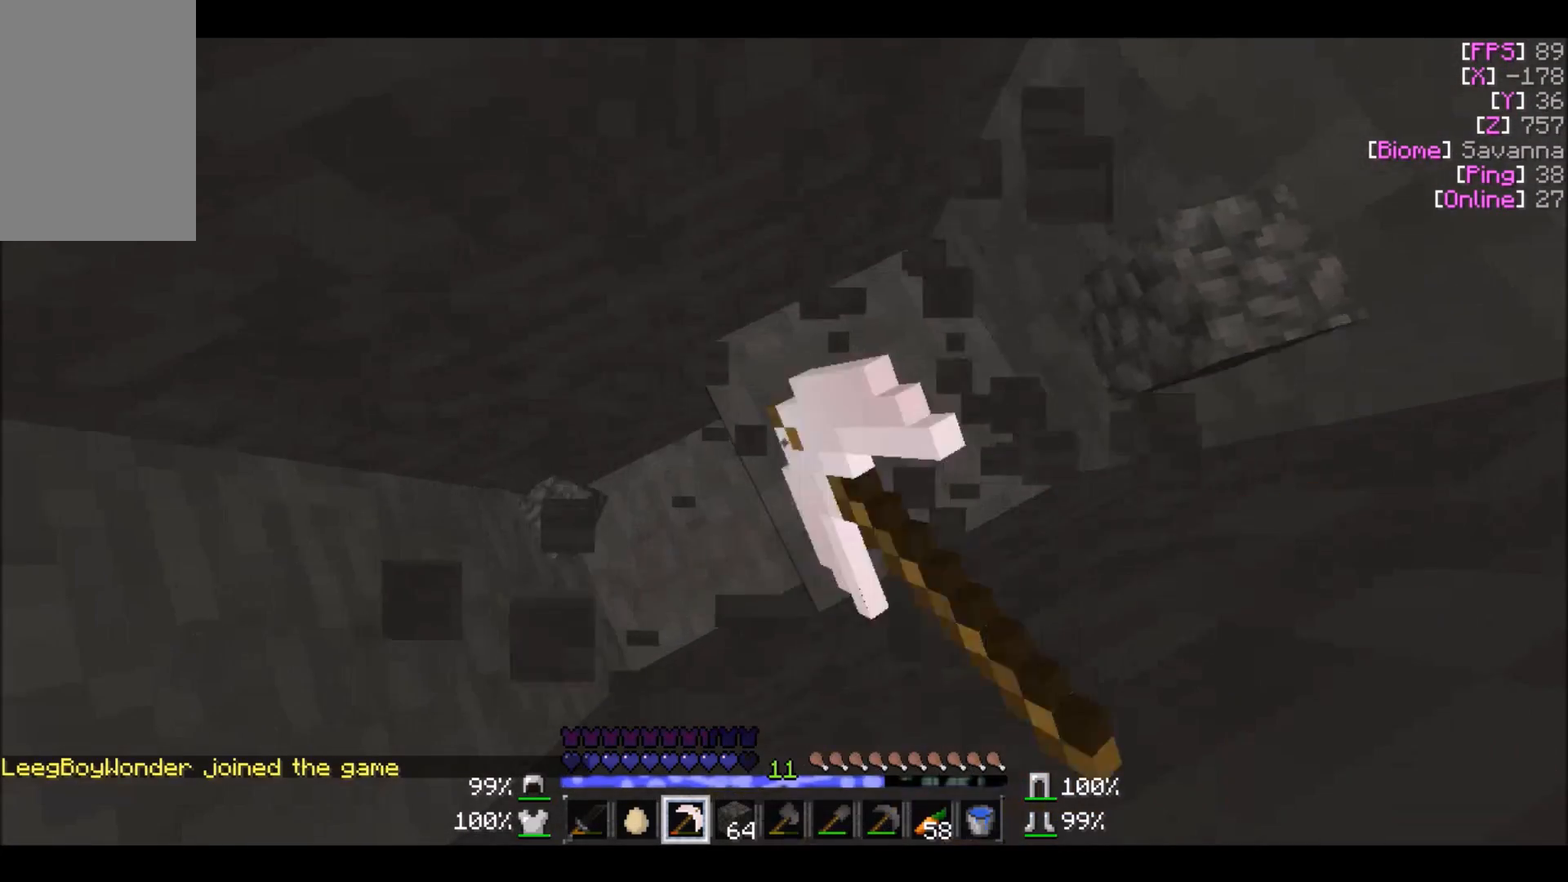
{"keys": [], "mouse": ["left"], "events": []}
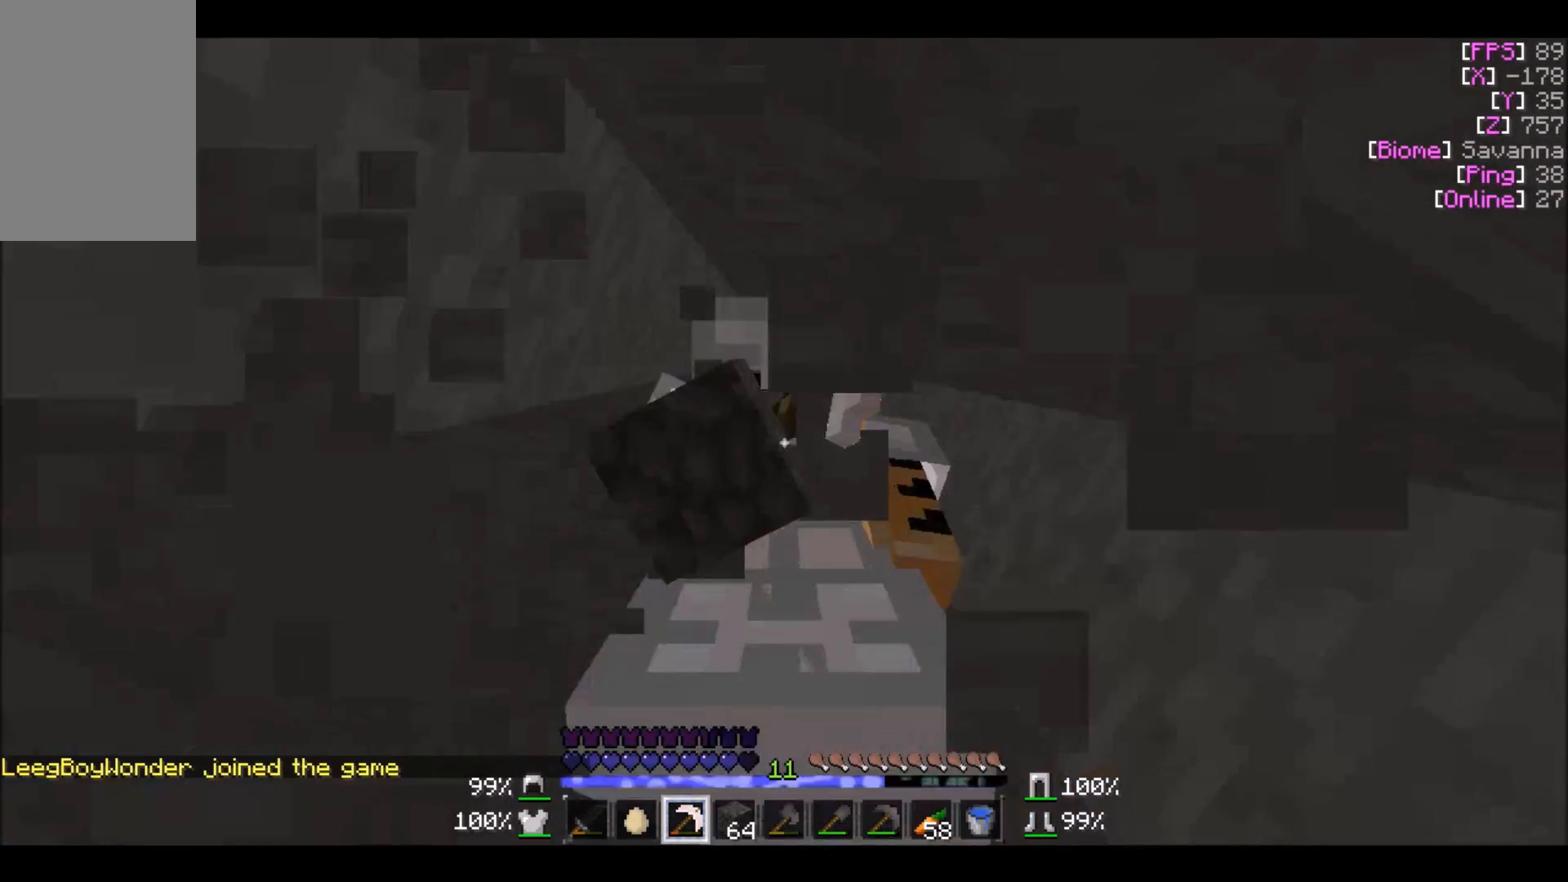
{"keys": [], "mouse": ["left"], "events": []}
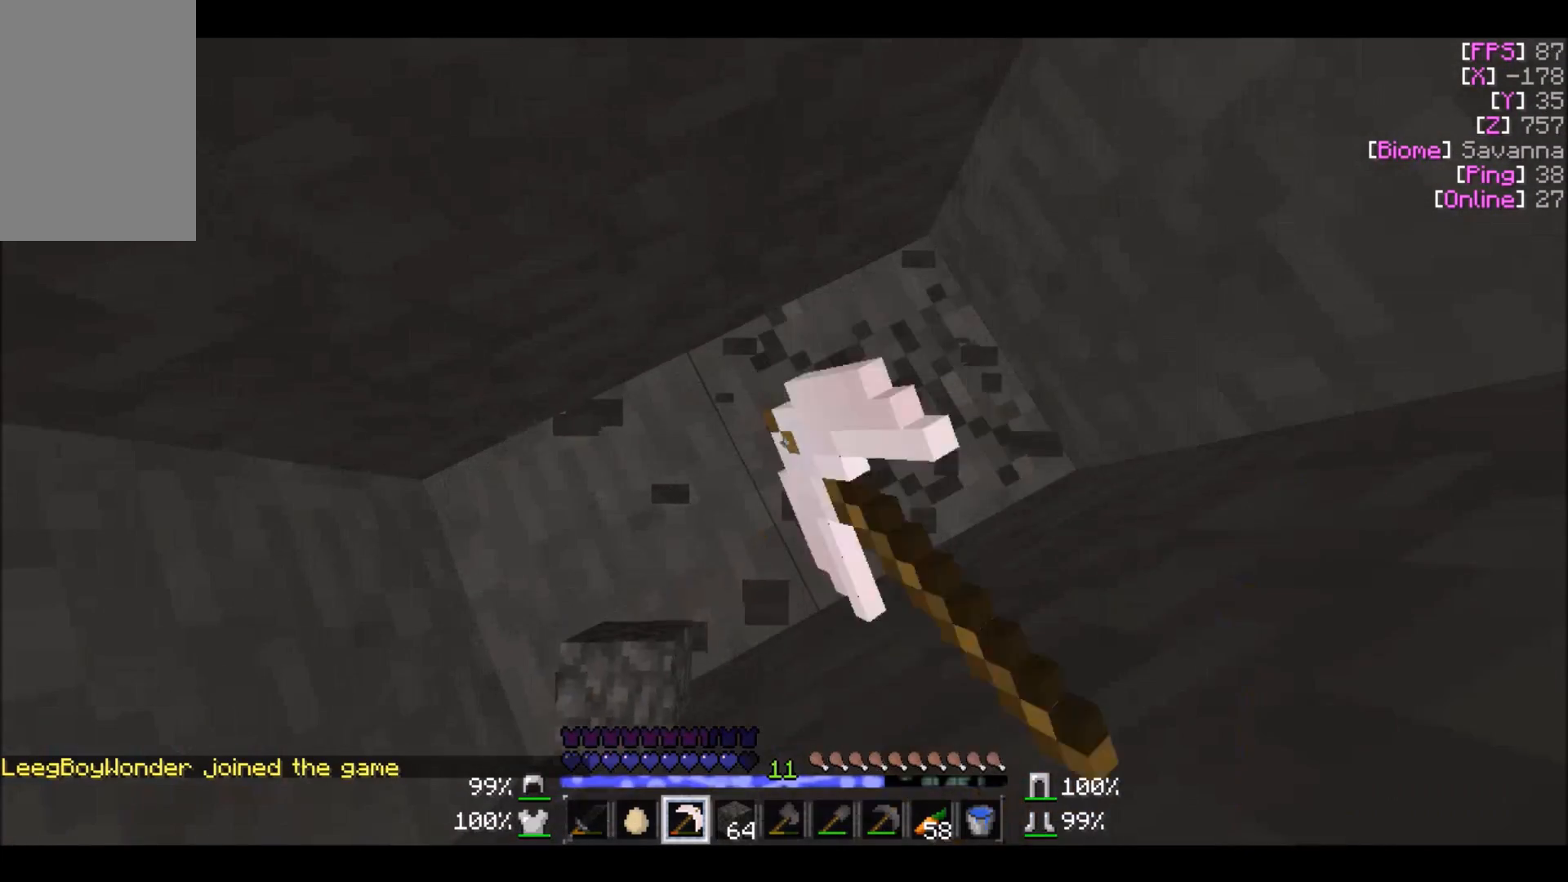
{"keys": [], "mouse": ["left"], "events": []}
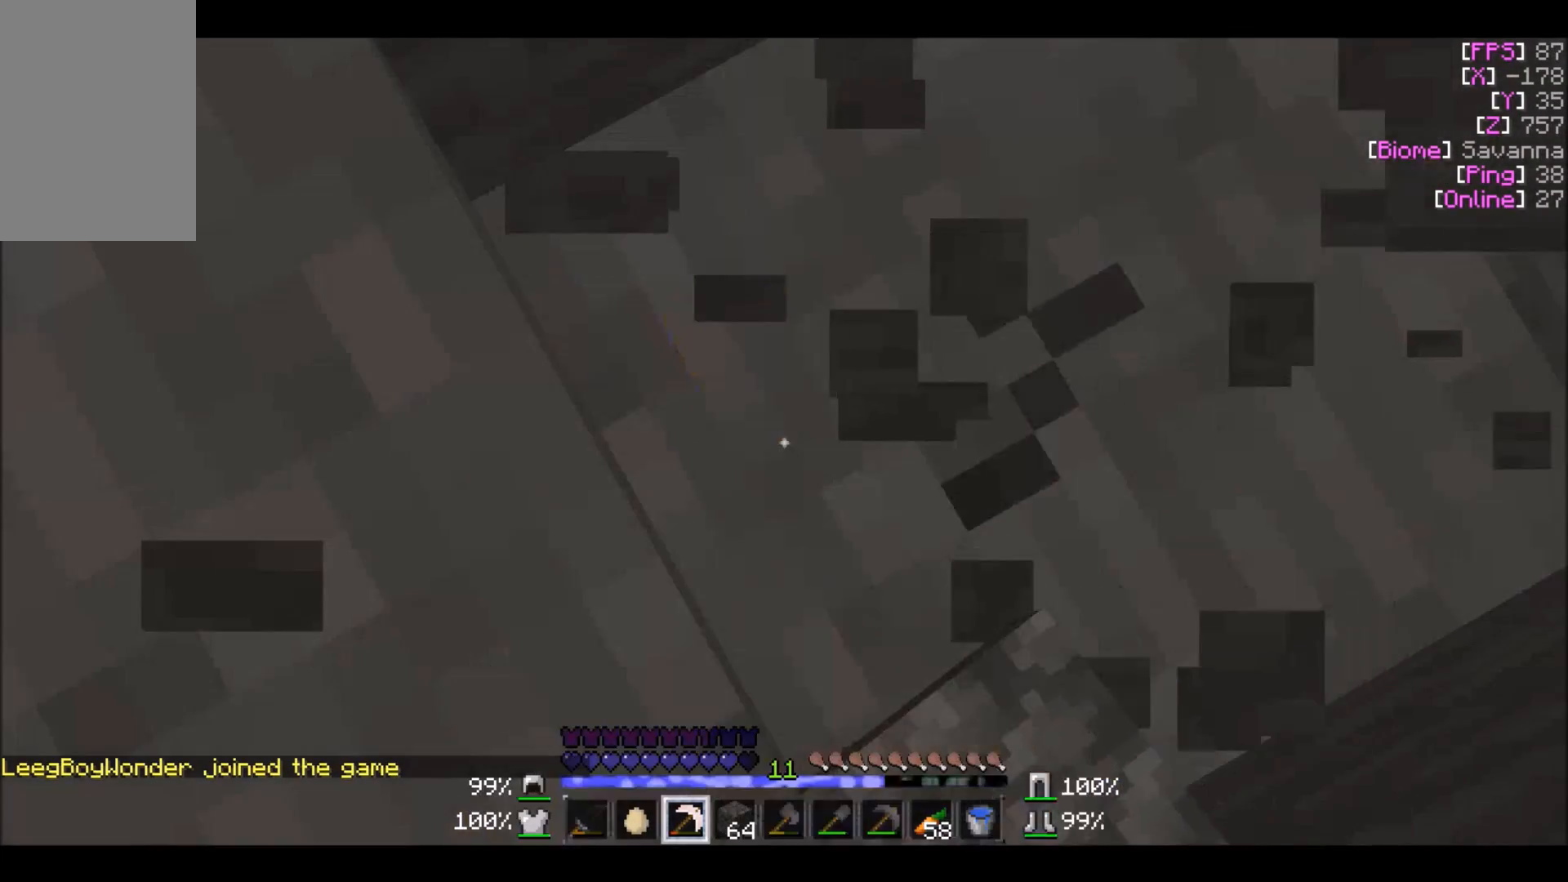
{"keys": [], "mouse": ["left"], "events": []}
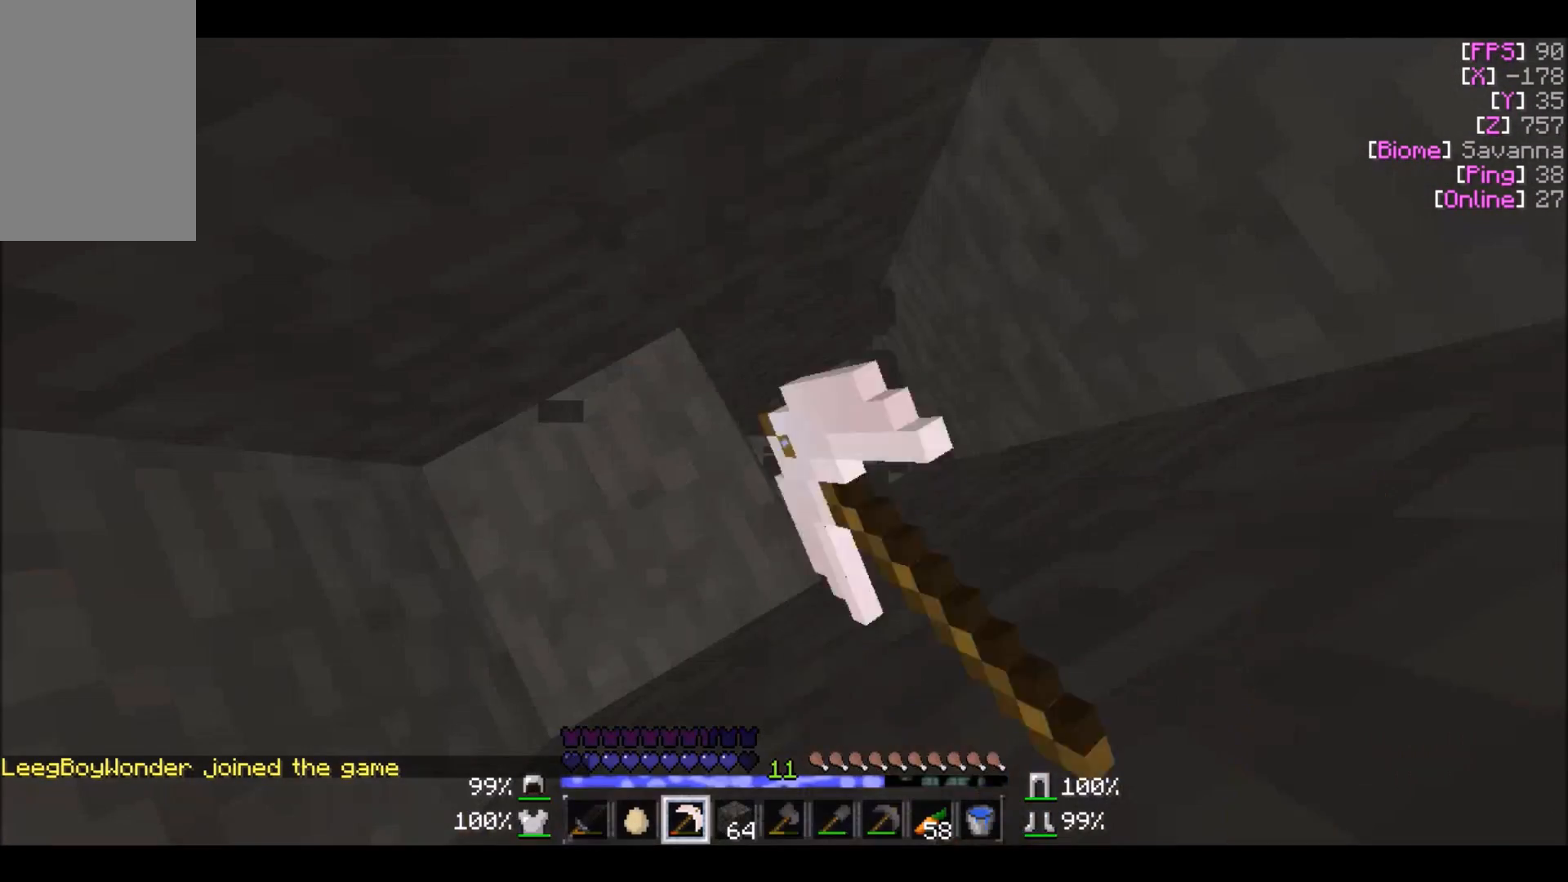
{"keys": [], "mouse": ["left"], "events": []}
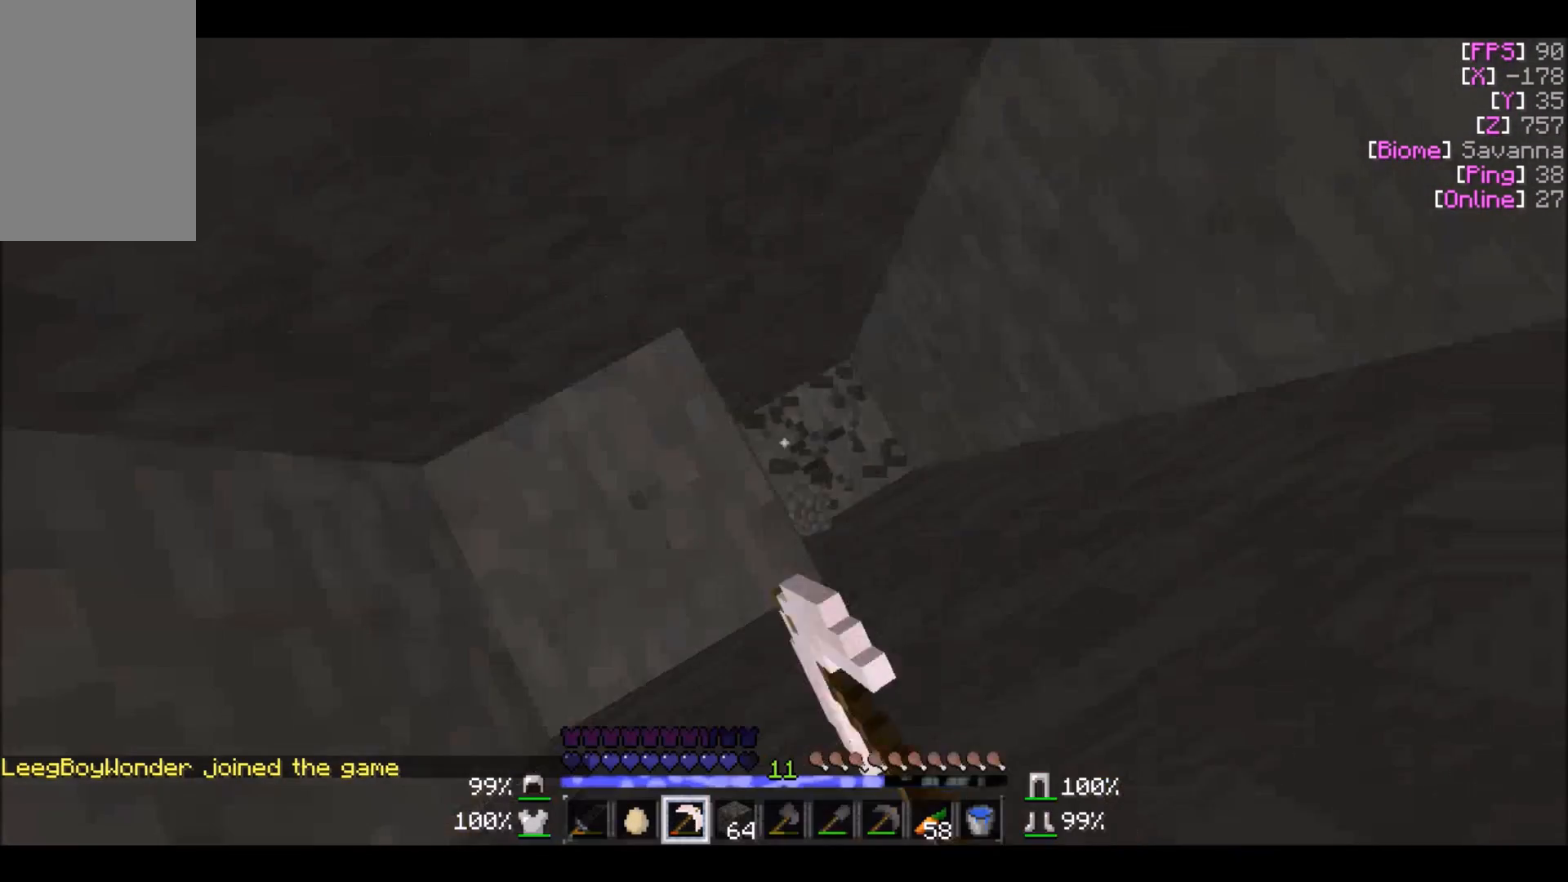
{"keys": [], "mouse": ["left"], "events": []}
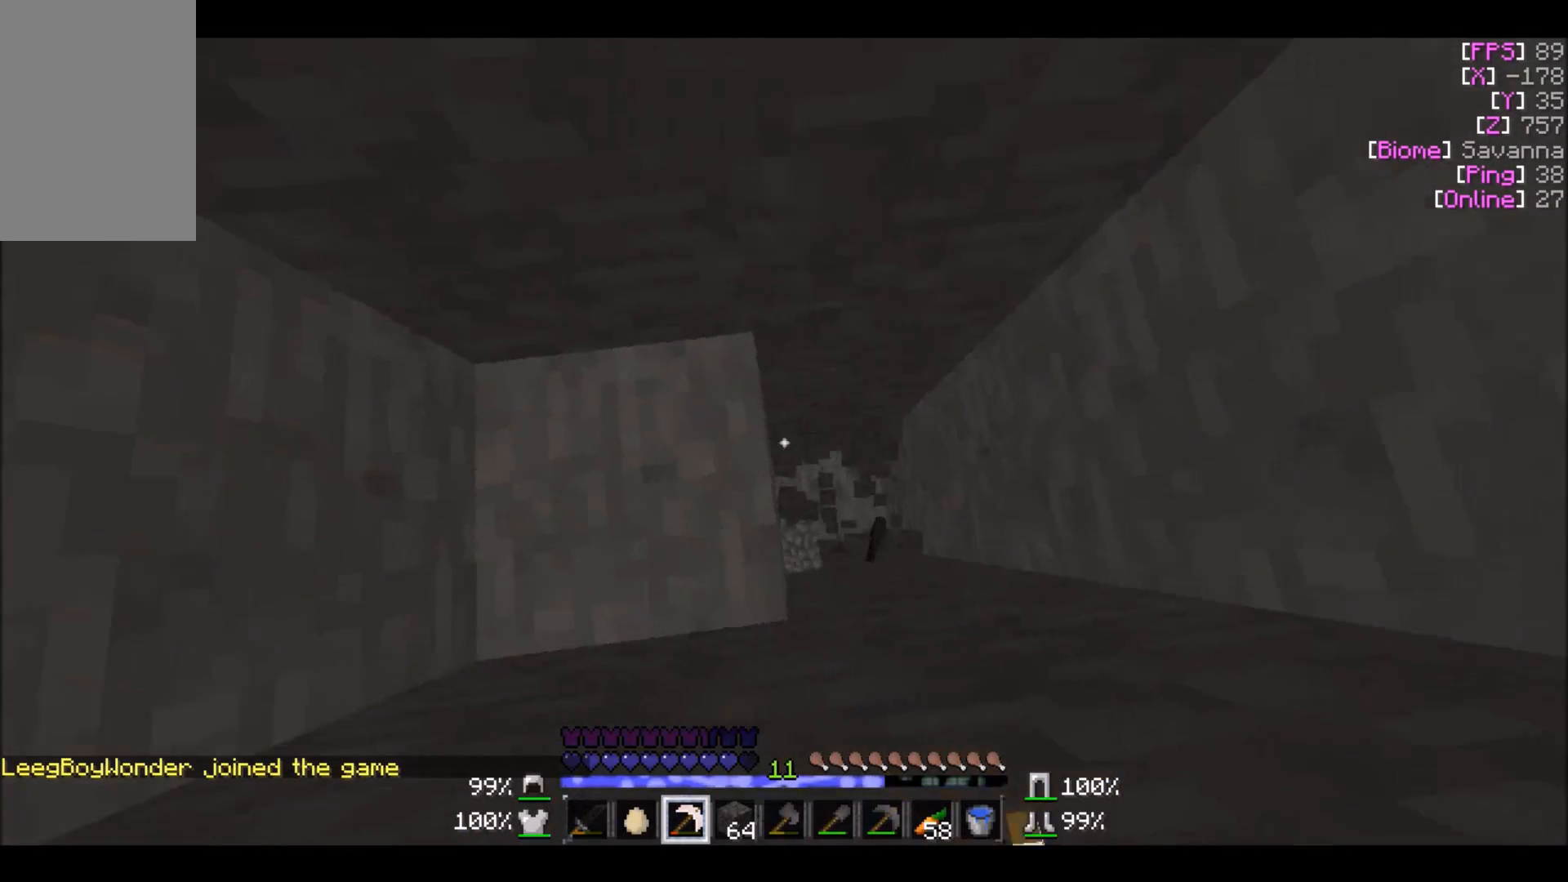
{"keys": [], "mouse": ["left"], "events": []}
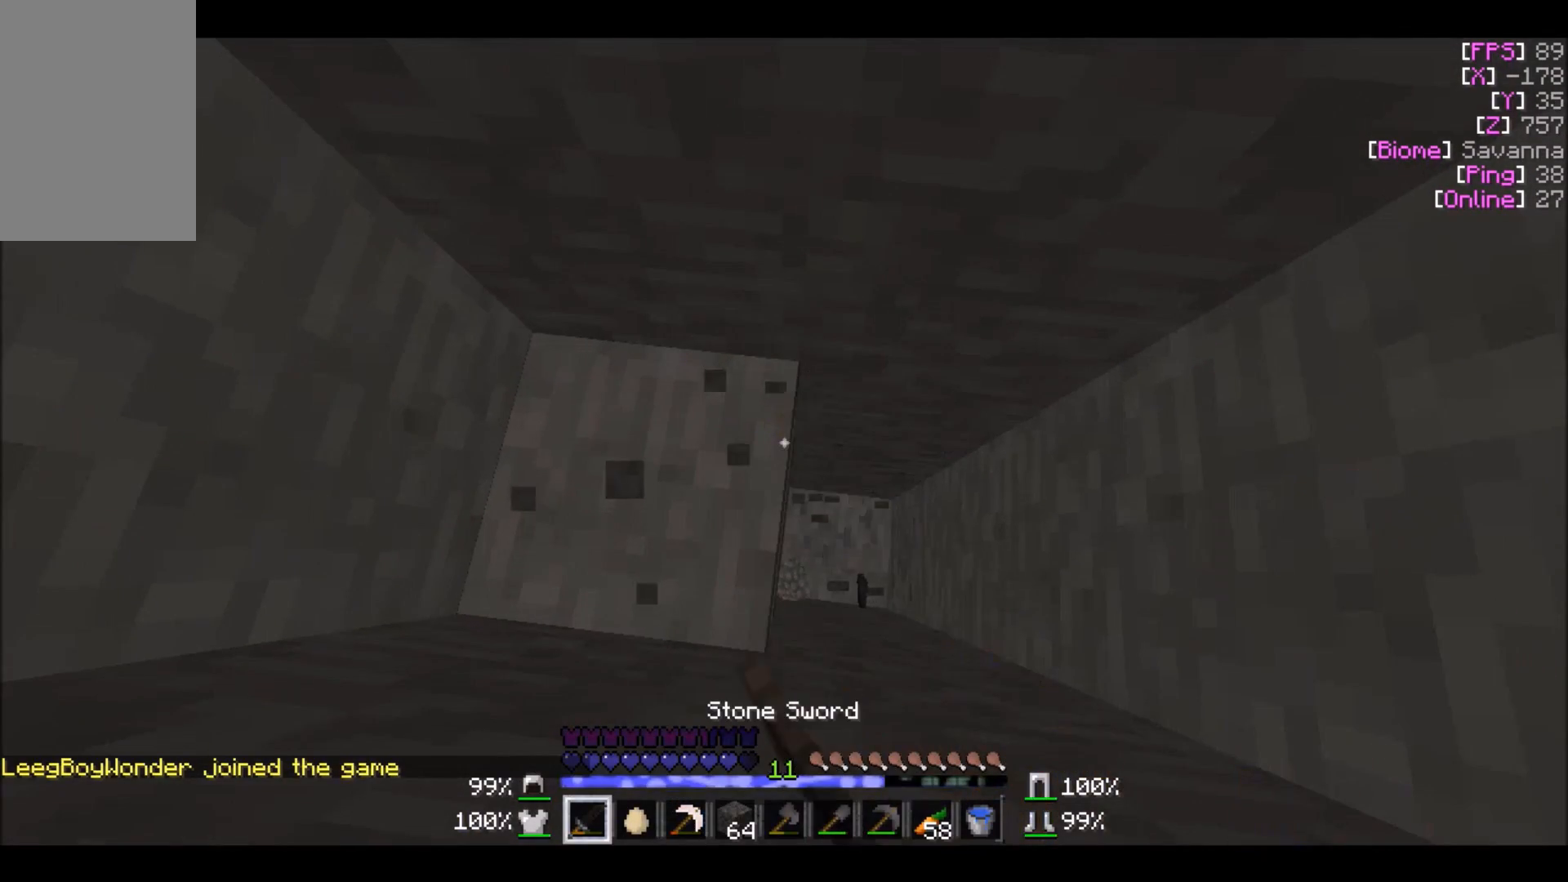
{"keys": [], "mouse": ["left"], "events": []}
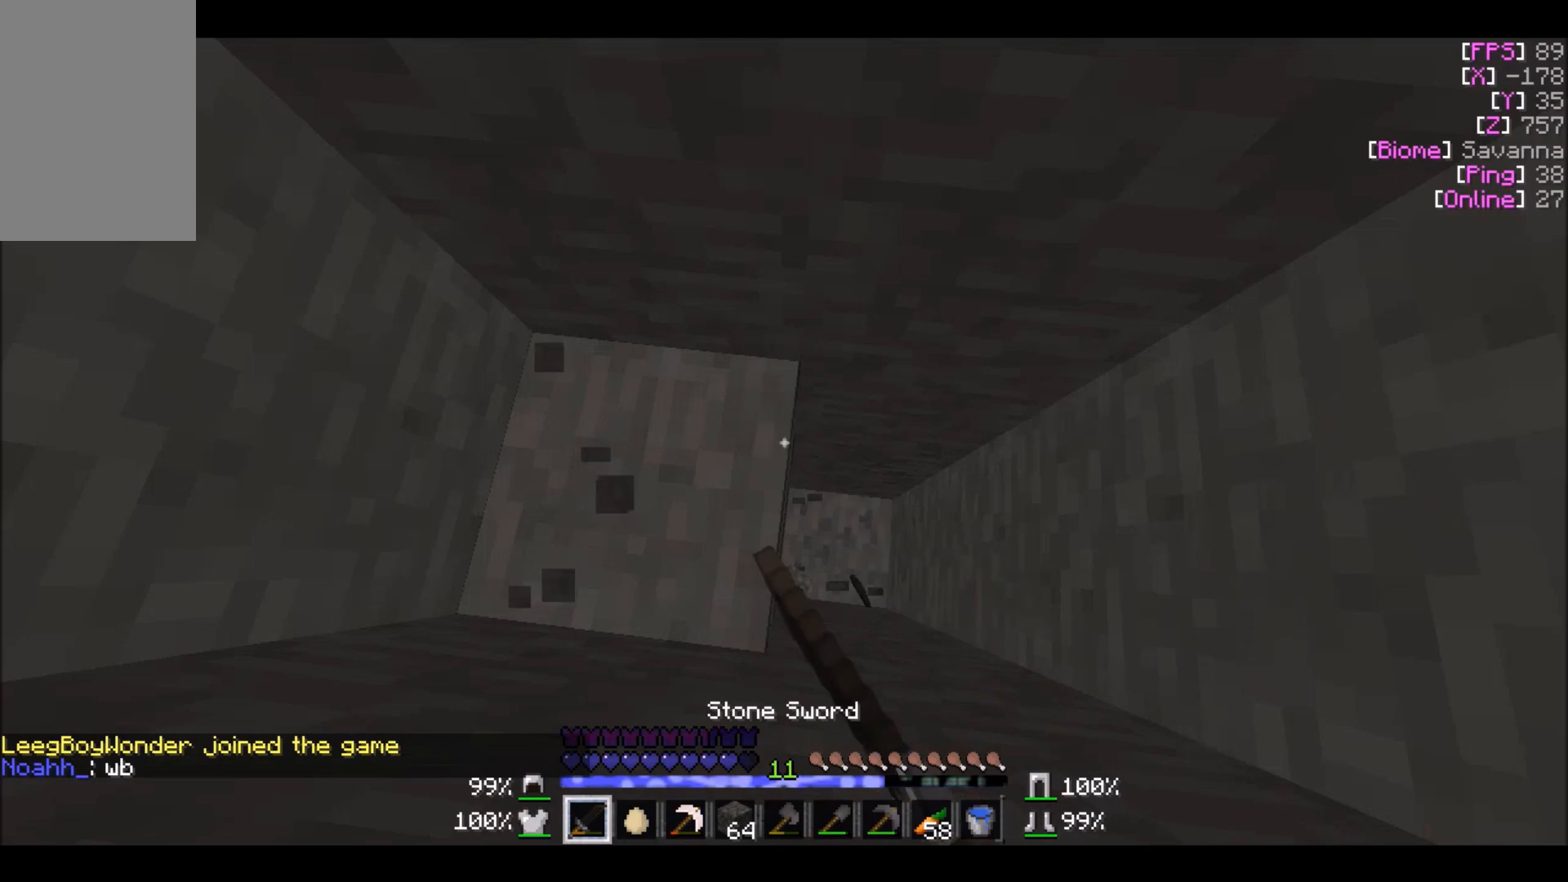
{"keys": [], "mouse": [], "events": [[134, "mouse_left", "up"]]}
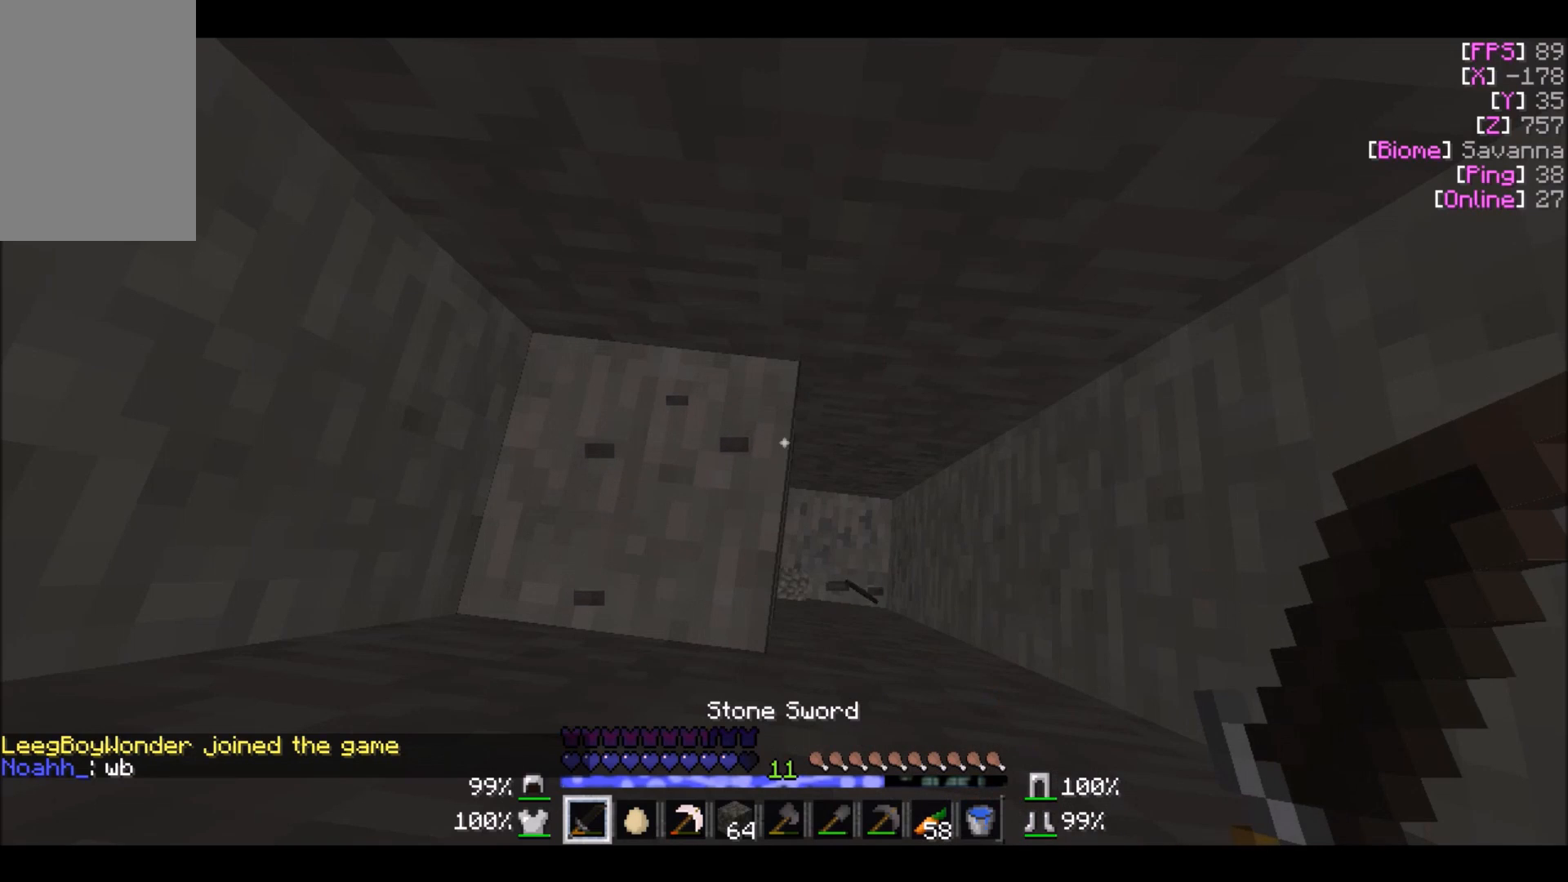
{"keys": [], "mouse": [], "events": []}
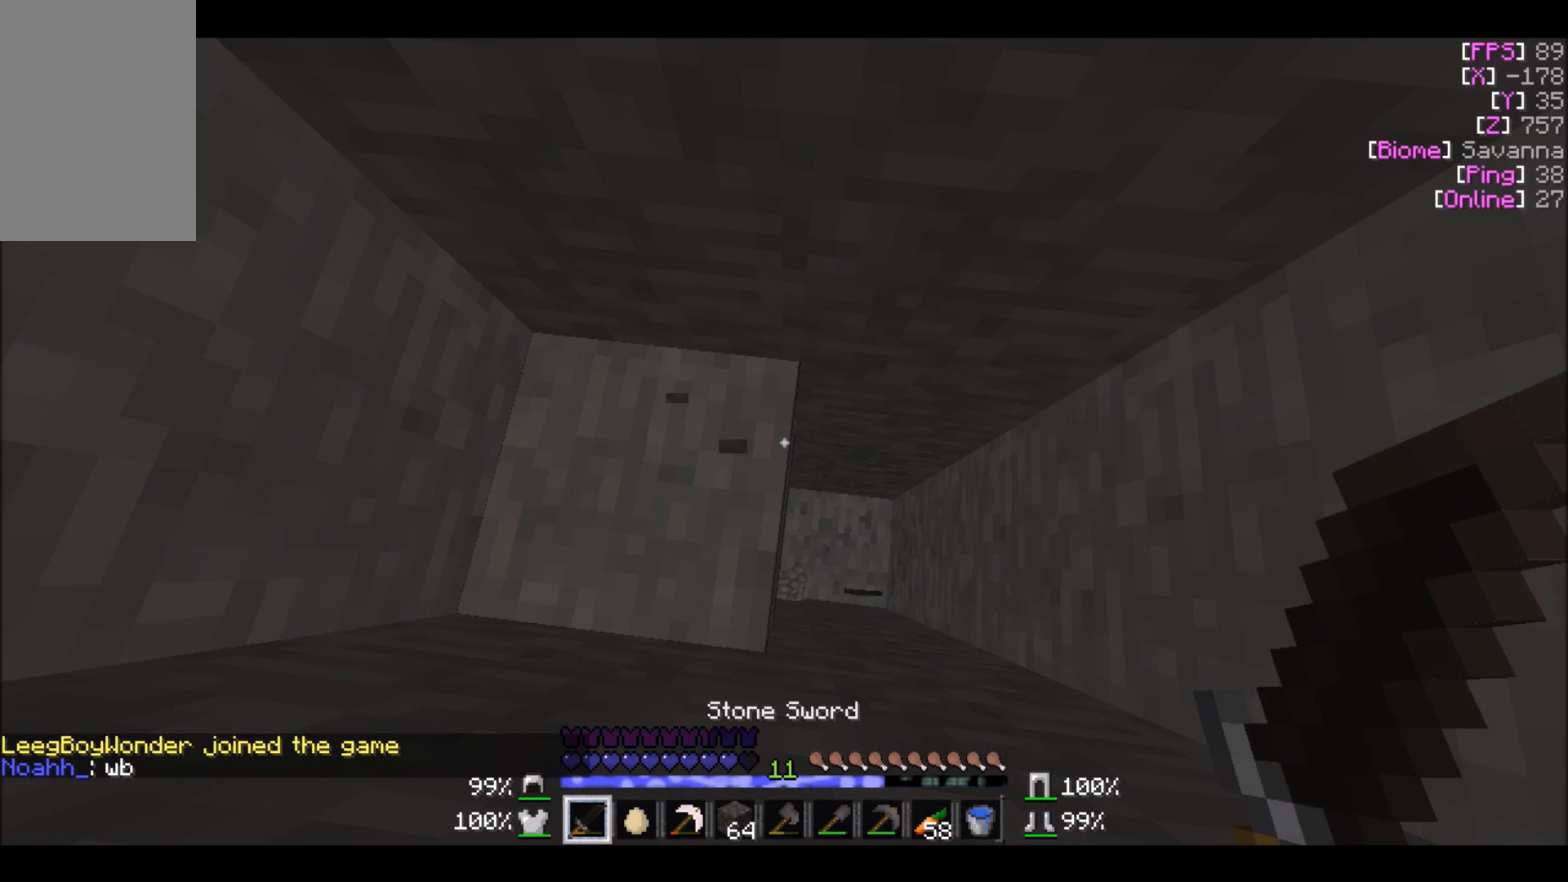
{"keys": [], "mouse": ["left"], "events": [[434, "mouse_left", "down"]]}
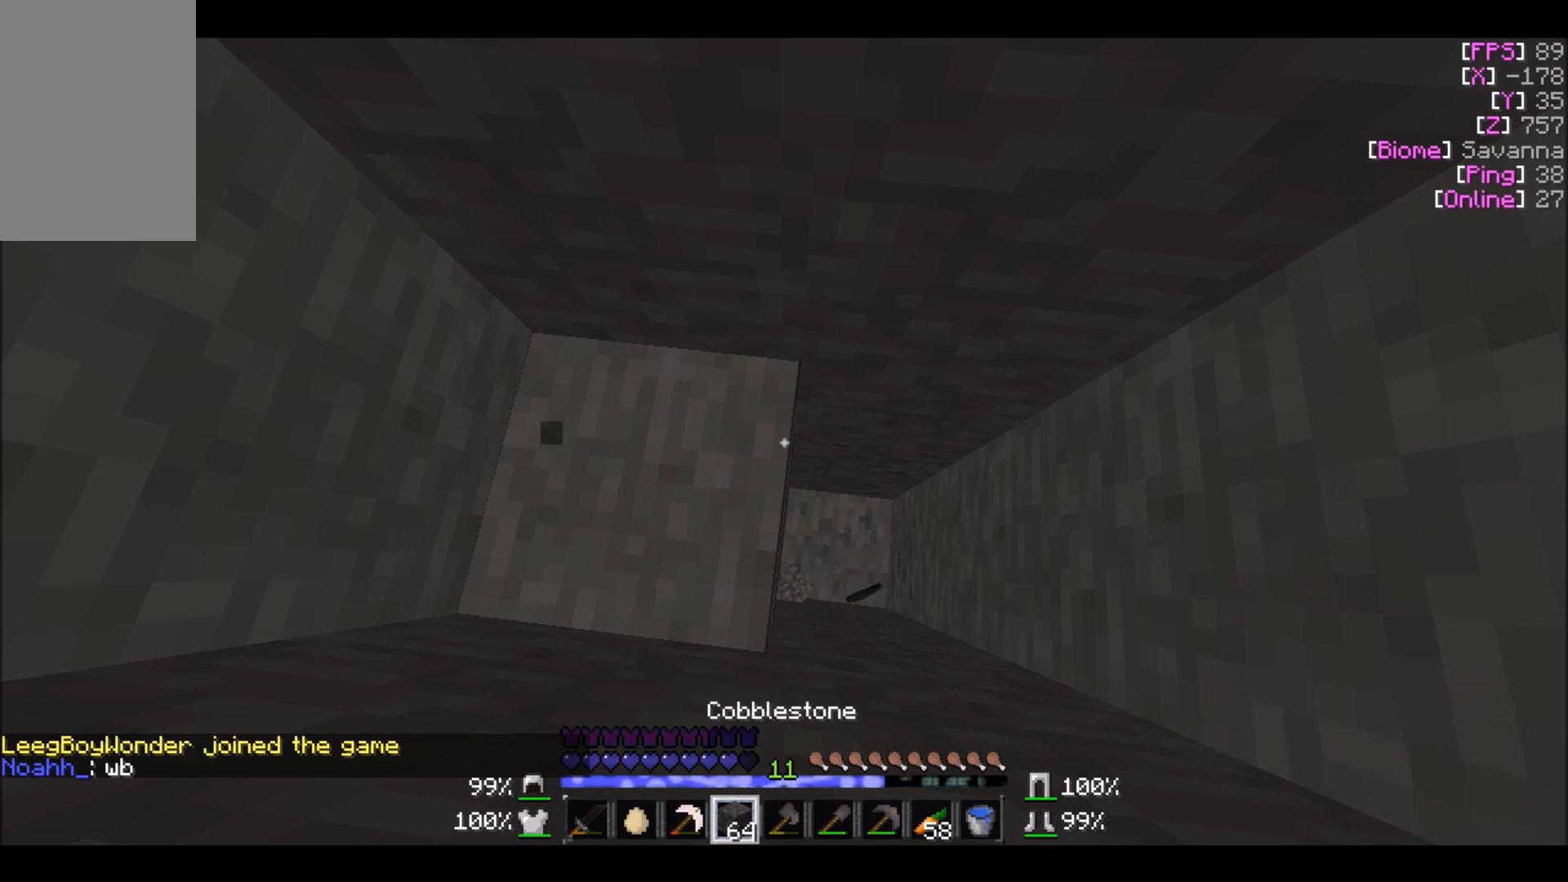
{"keys": [], "mouse": ["left"], "events": []}
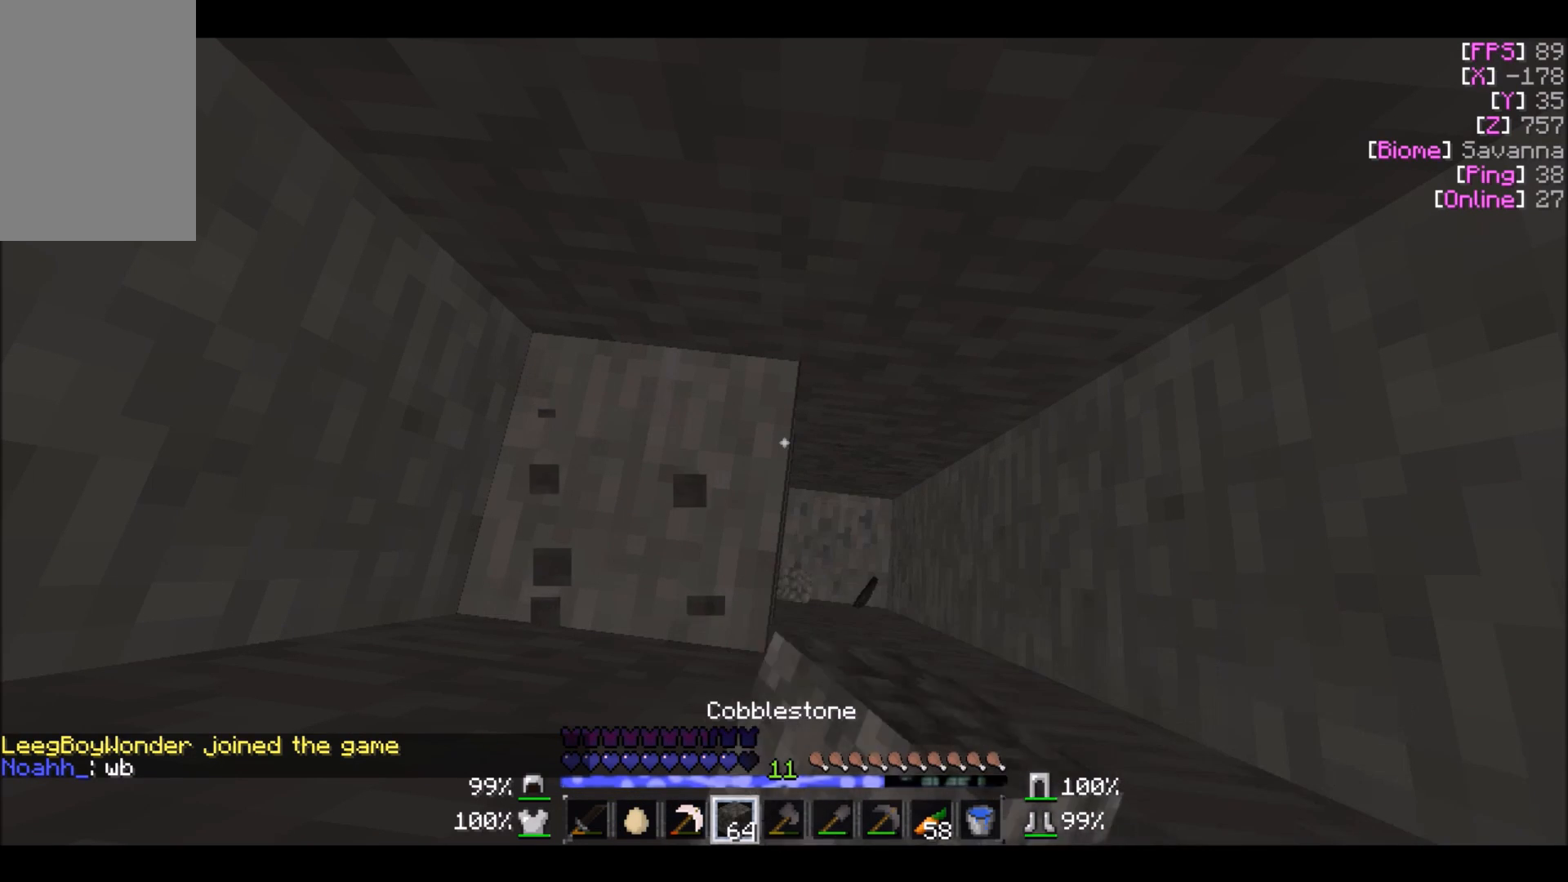
{"keys": [], "mouse": ["left"], "events": []}